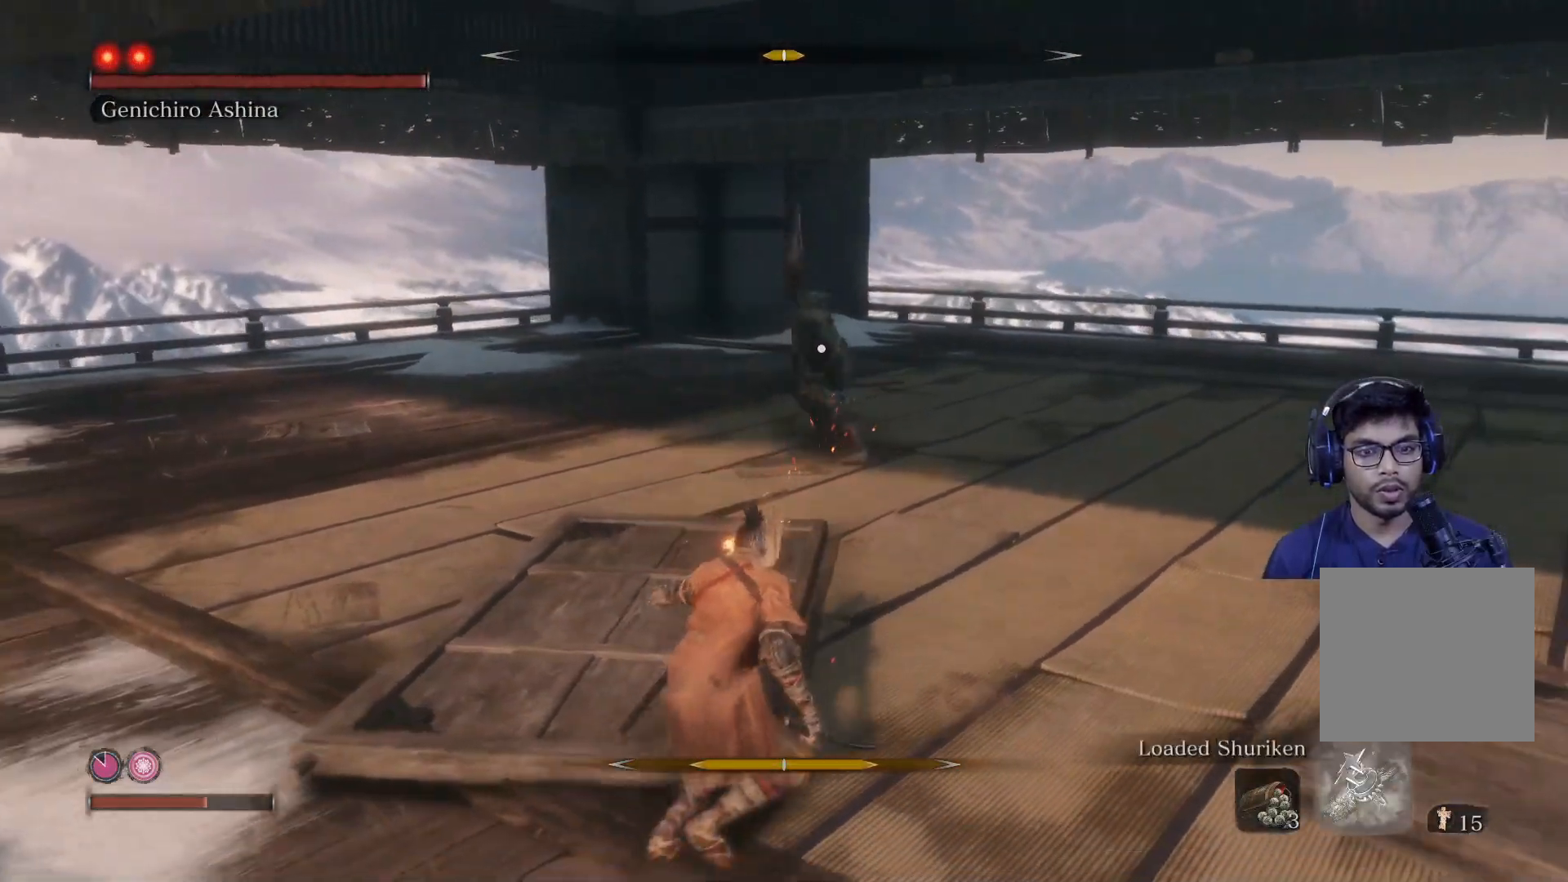
Gameplay with a controller (Xbox layout); each line is a JSON object with the inputs held at the frame after it. "events" lists button and stick changes between this image and that frame as [ms after this image, input, new state], when the widget could be followed in between.
{"buttons": ["L1", "L3"], "left_stick": "up-left", "right_stick": "center", "events": [[67, "Y", "up"], [367, "L1", "down"], [400, "L3", "down"], [433, "left_stick", "up-left"]]}
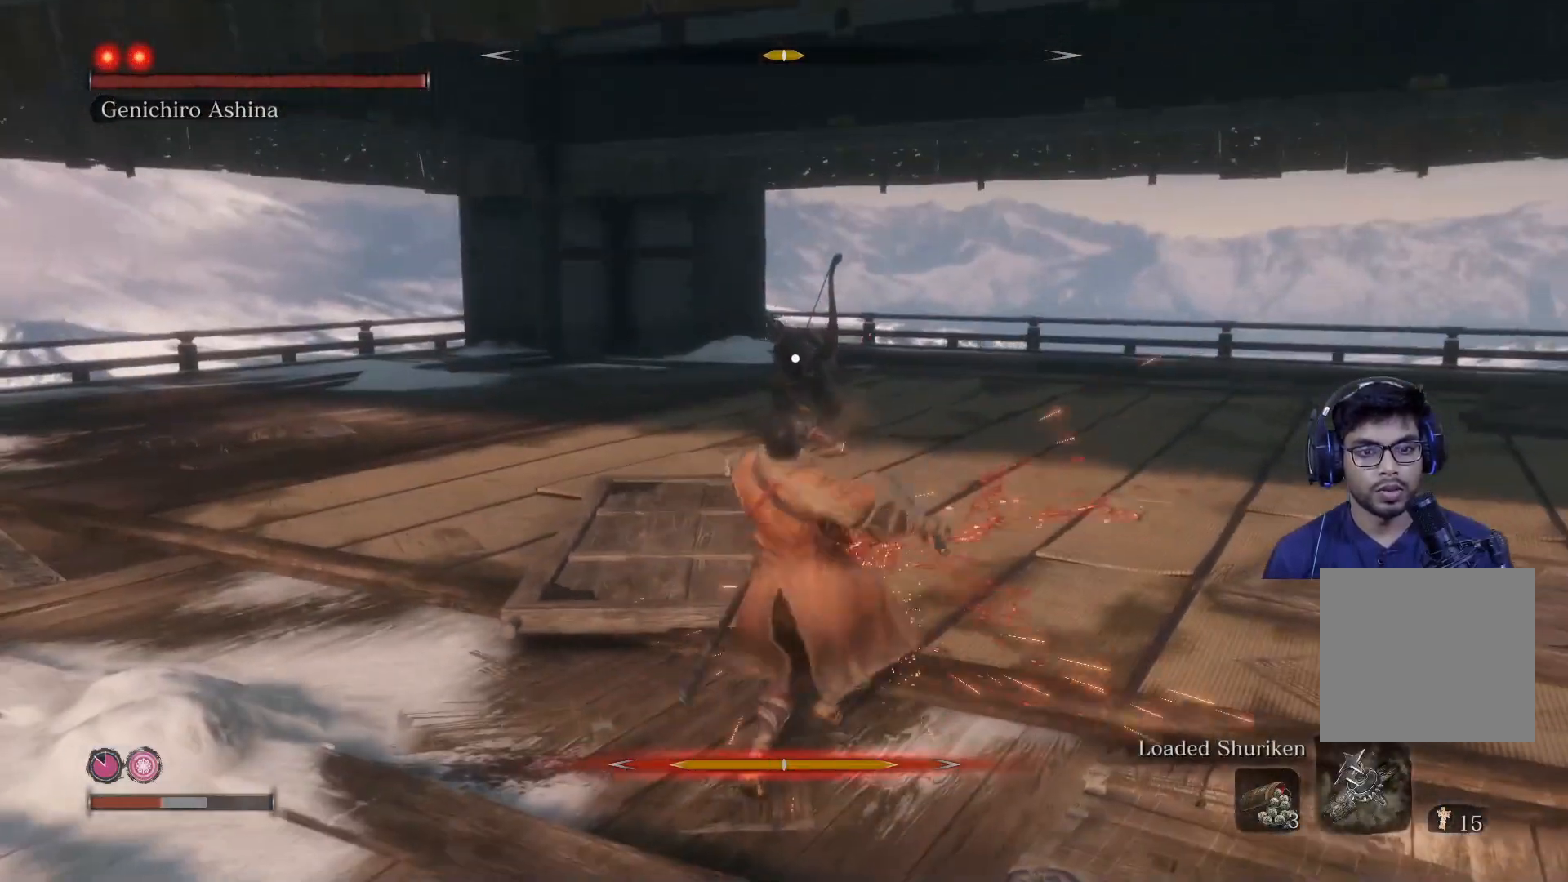
{"buttons": [], "left_stick": "right", "right_stick": "center", "events": [[67, "L3", "up"], [100, "left_stick", "left"], [150, "L1", "up"], [433, "left_stick", "up"], [500, "left_stick", "right"]]}
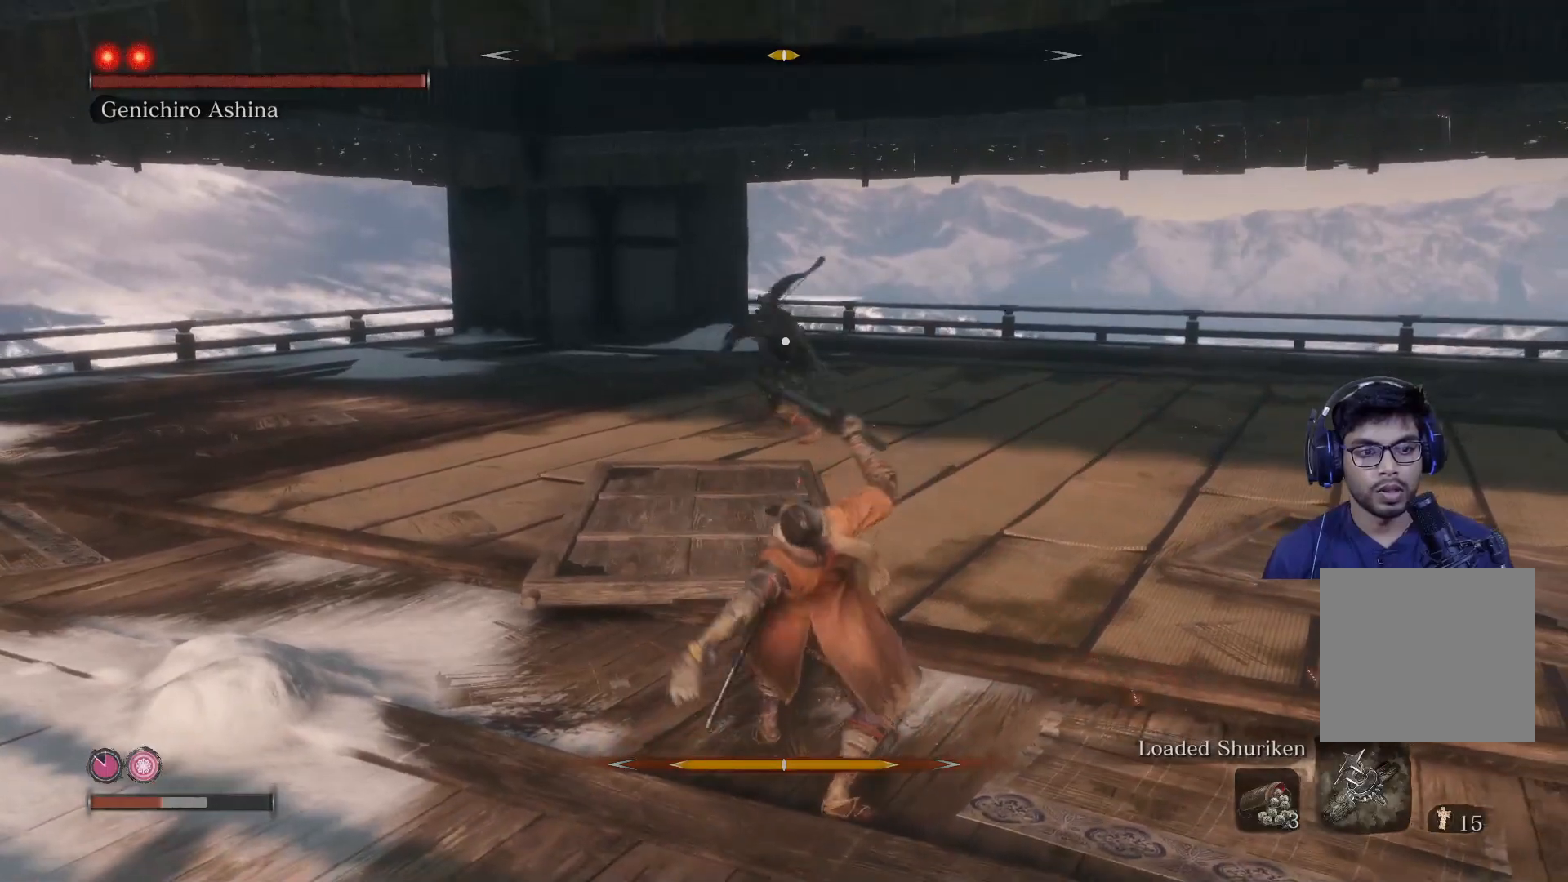
{"buttons": [], "left_stick": "down-right", "right_stick": "center", "events": [[167, "left_stick", "down-right"], [183, "B", "down"], [267, "B", "up"], [350, "B", "down"], [450, "B", "up"]]}
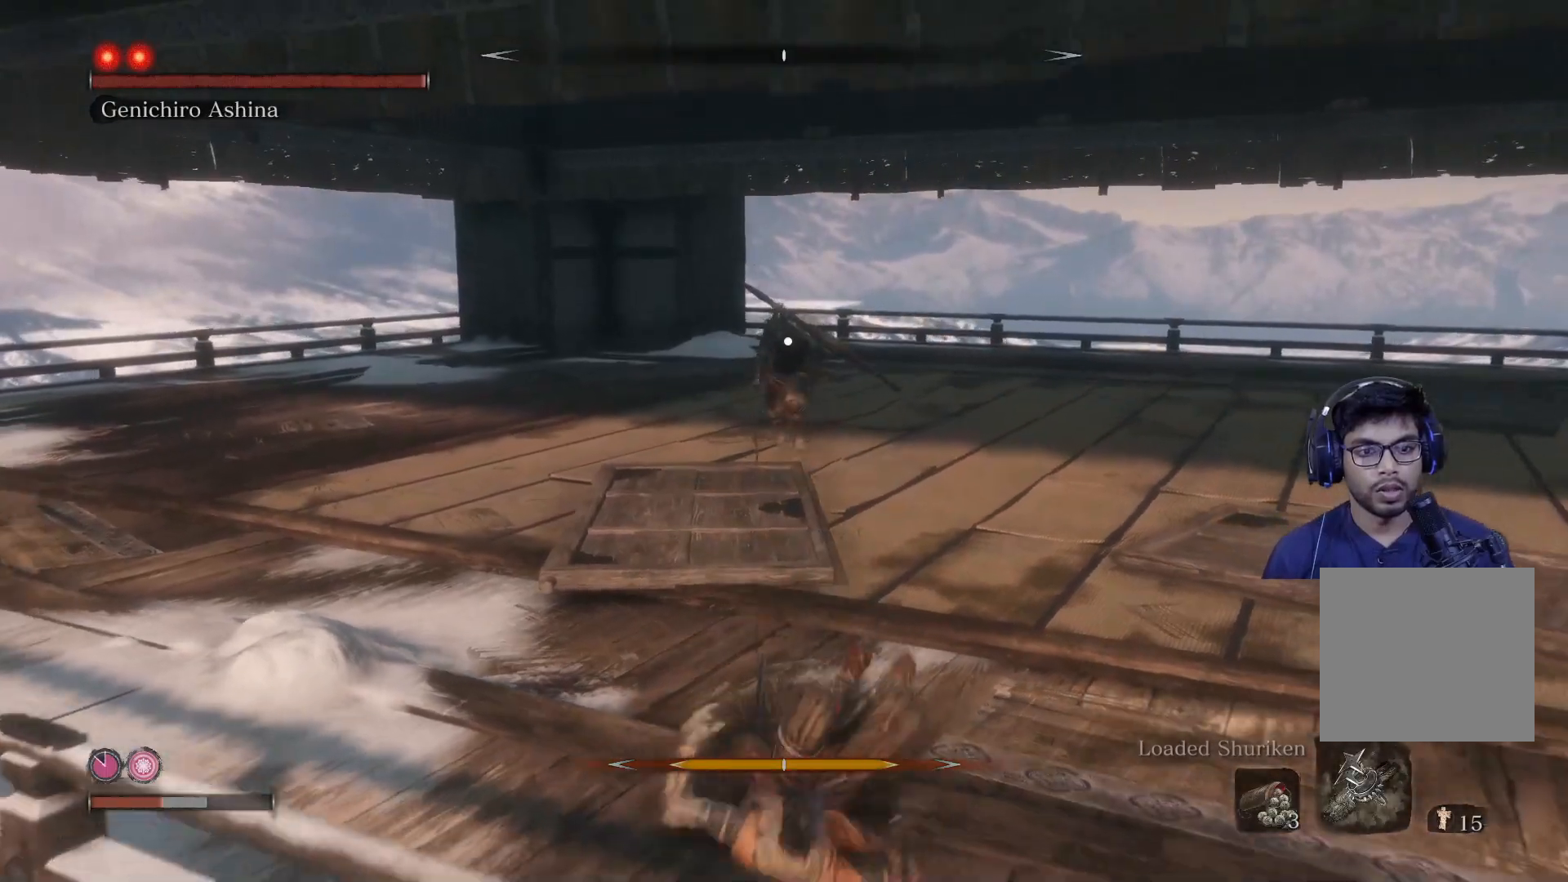
{"buttons": [], "left_stick": "down-right", "right_stick": "center", "events": [[17, "B", "down"], [83, "B", "up"]]}
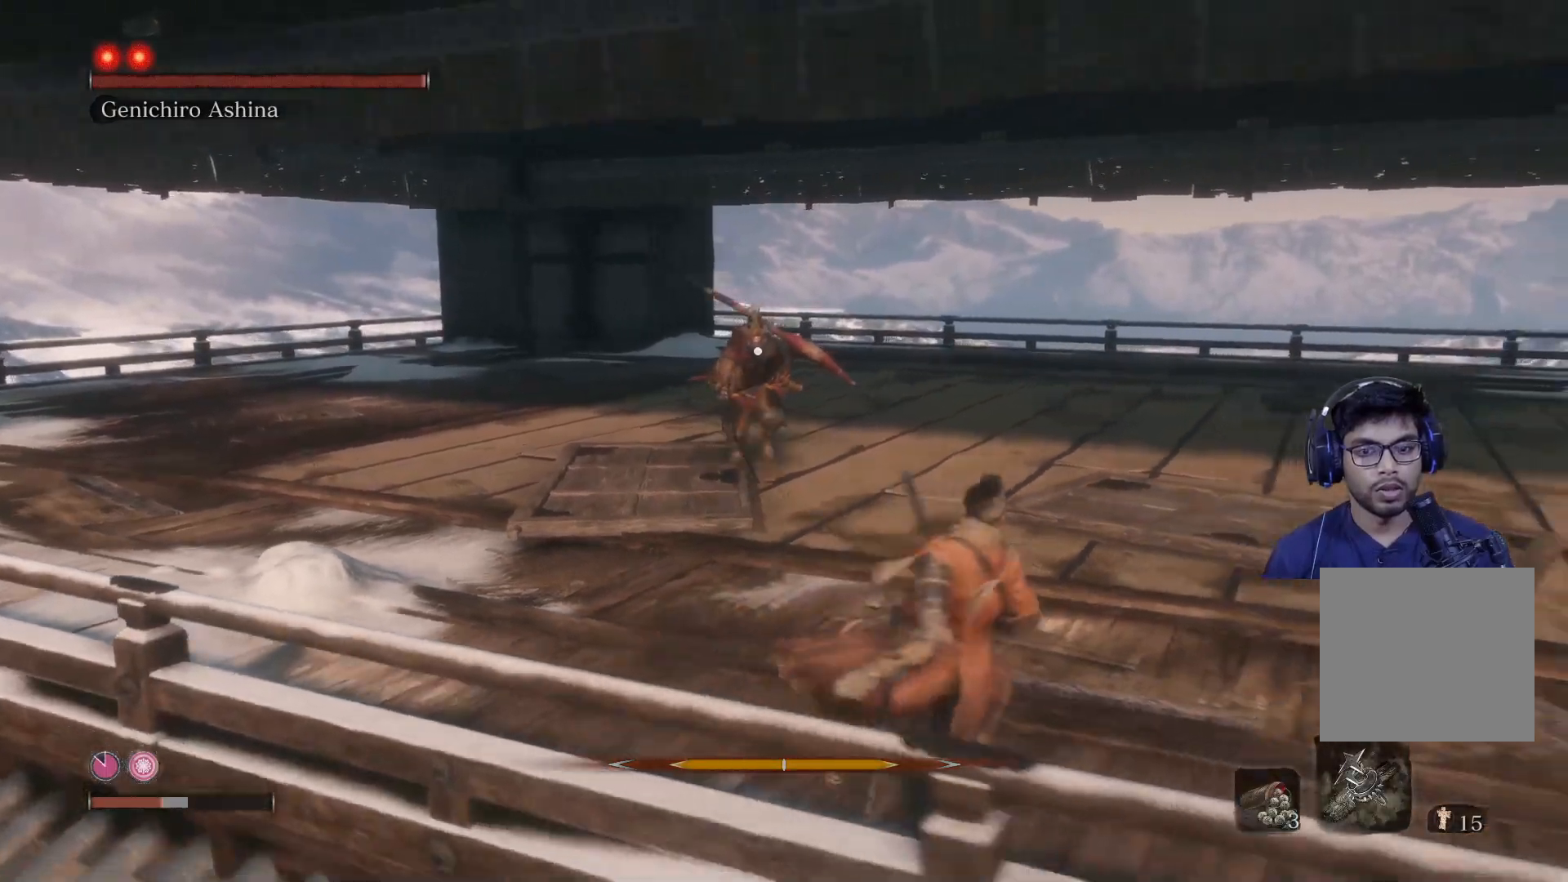
{"buttons": [], "left_stick": "down-right", "right_stick": "center", "events": [[200, "DPAD_RIGHT", "down"], [317, "DPAD_RIGHT", "up"]]}
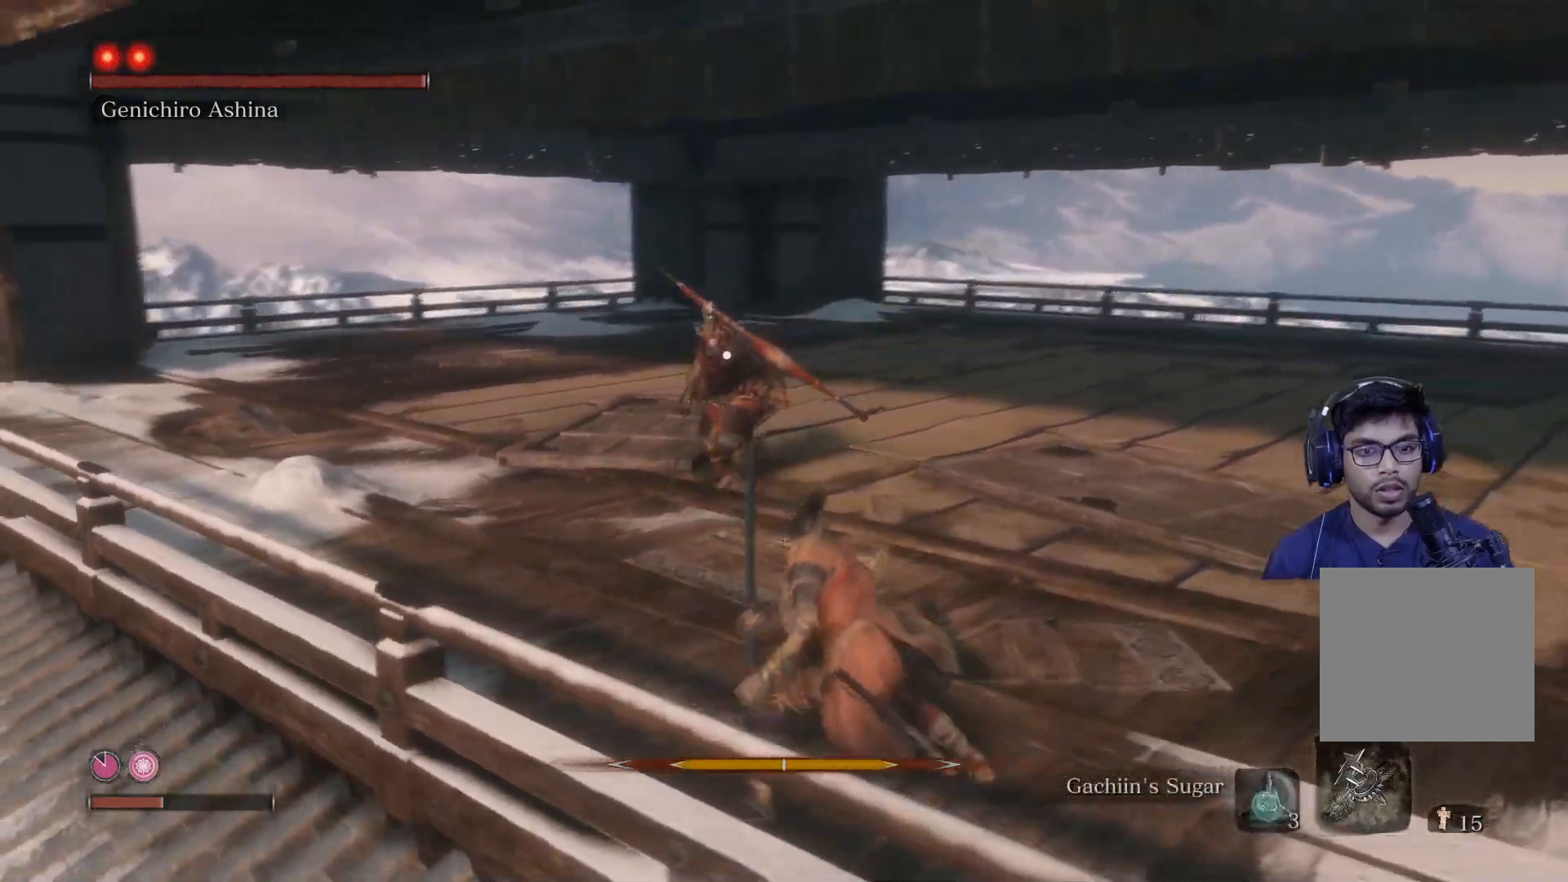
{"buttons": [], "left_stick": "right", "right_stick": "center", "events": [[200, "left_stick", "up-right"], [500, "left_stick", "right"]]}
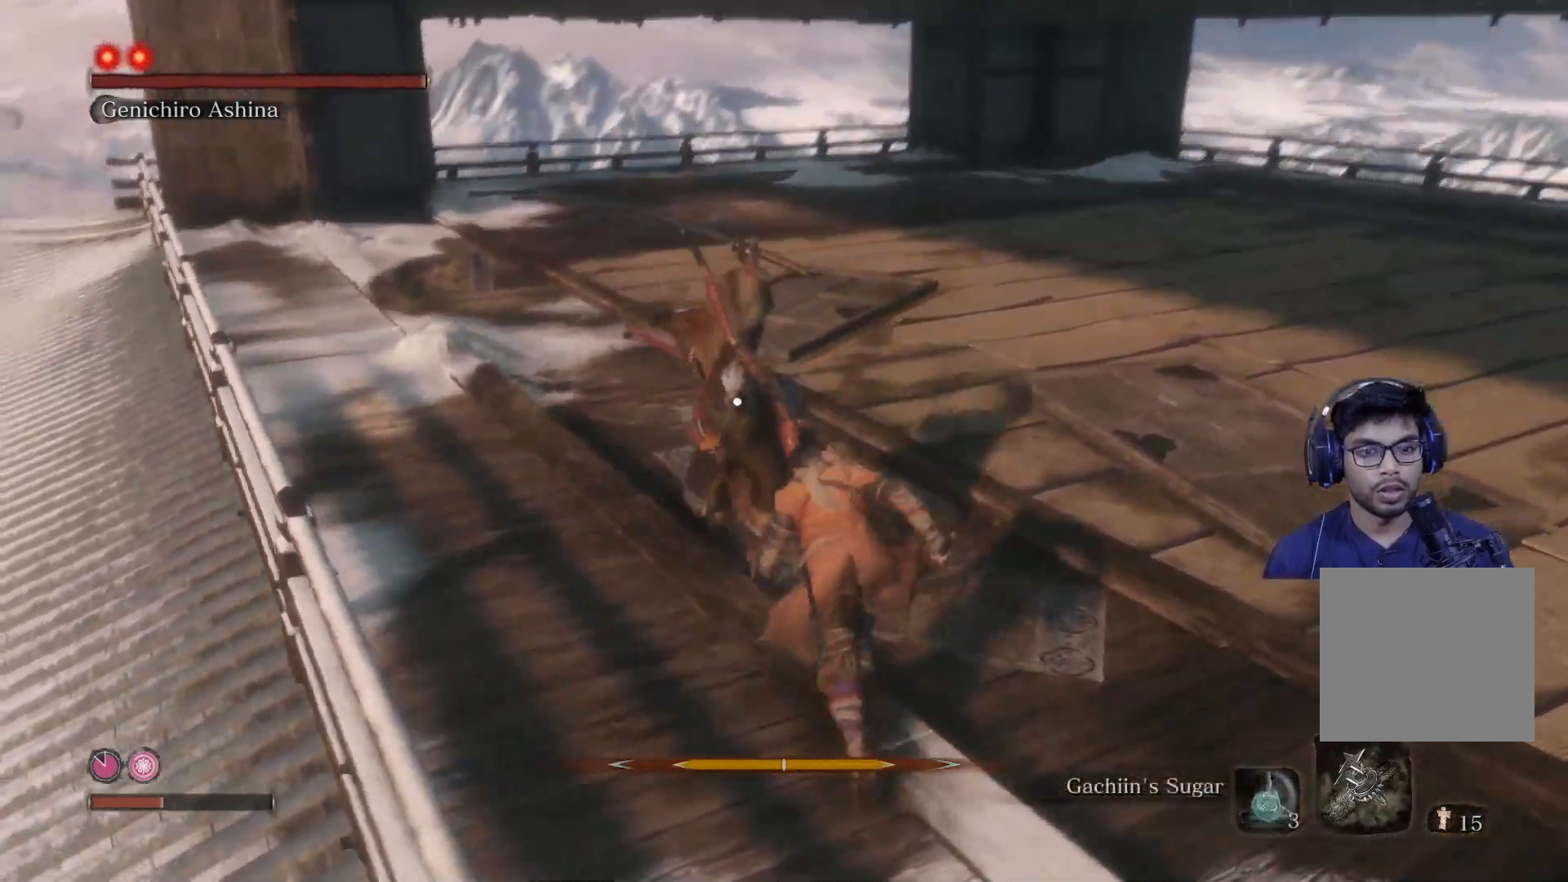
{"buttons": ["L1"], "left_stick": "up", "right_stick": "center", "events": [[183, "L1", "down"], [217, "left_stick", "up-right"], [367, "left_stick", "up"], [383, "L1", "up"], [433, "L1", "down"]]}
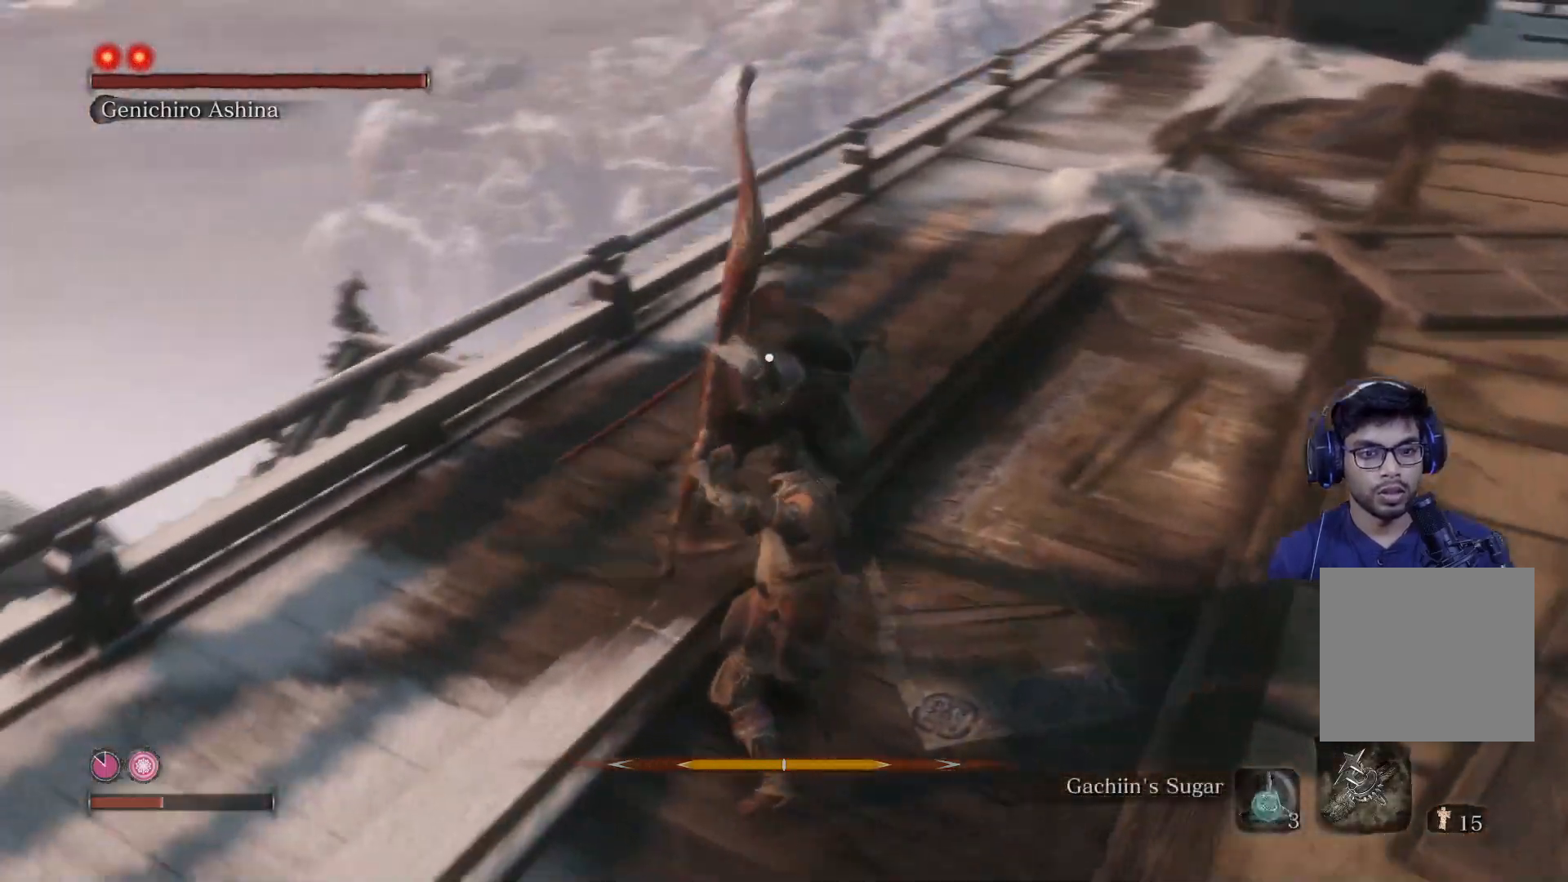
{"buttons": ["L1"], "left_stick": "center", "right_stick": "center", "events": [[50, "L1", "up"], [100, "L1", "down"], [167, "L1", "up"], [217, "left_stick", "center"], [300, "L1", "down"], [433, "L1", "up"], [483, "L1", "down"]]}
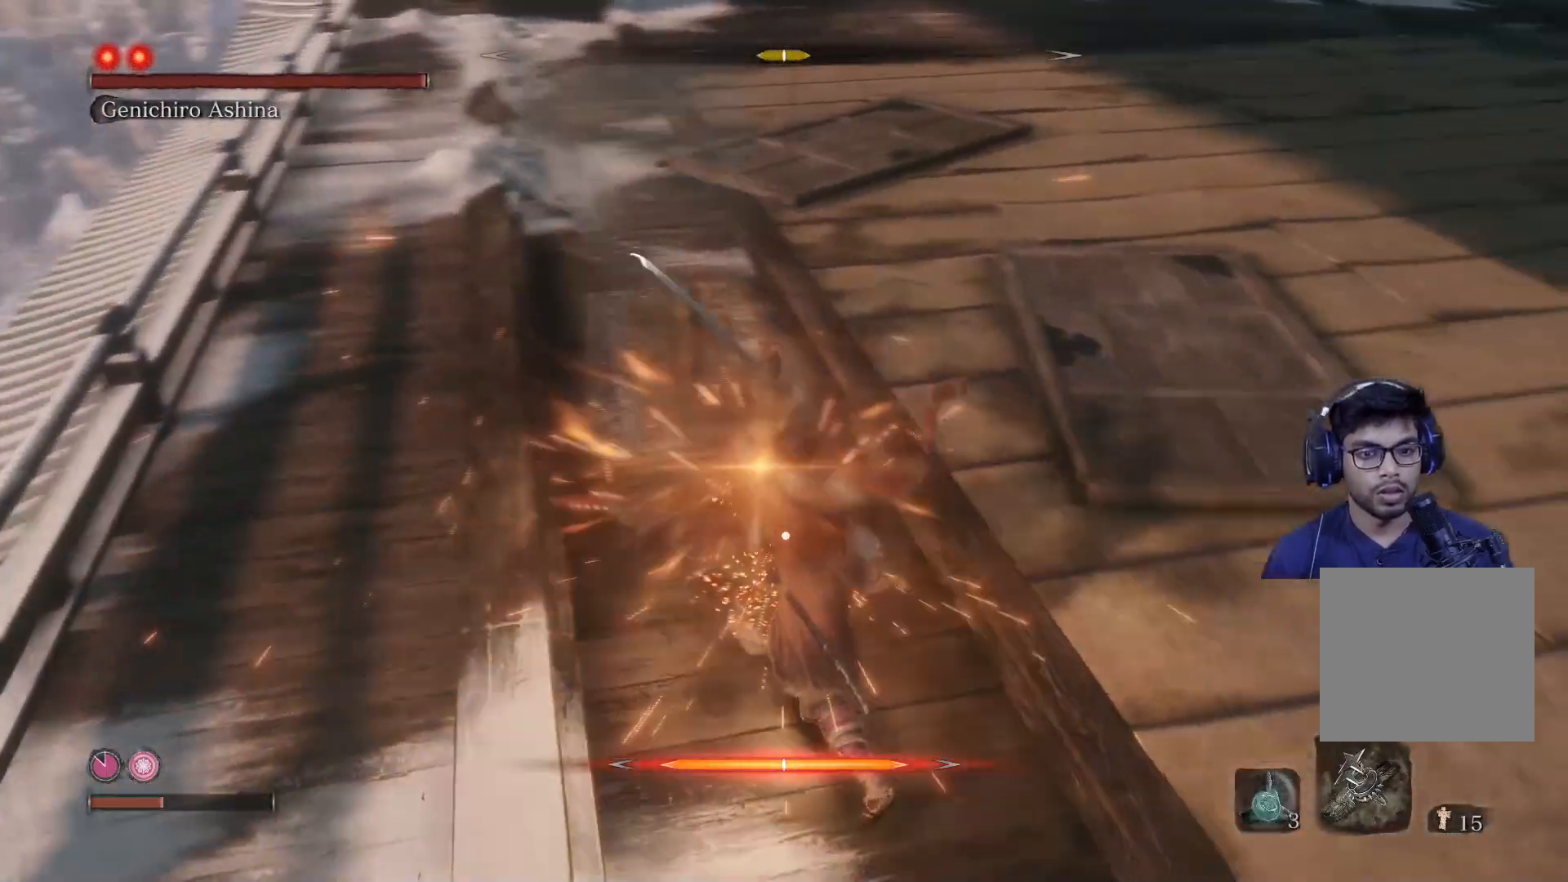
{"buttons": [], "left_stick": "right", "right_stick": "center", "events": [[17, "left_stick", "up"], [100, "left_stick", "center"], [117, "L1", "up"], [500, "left_stick", "right"]]}
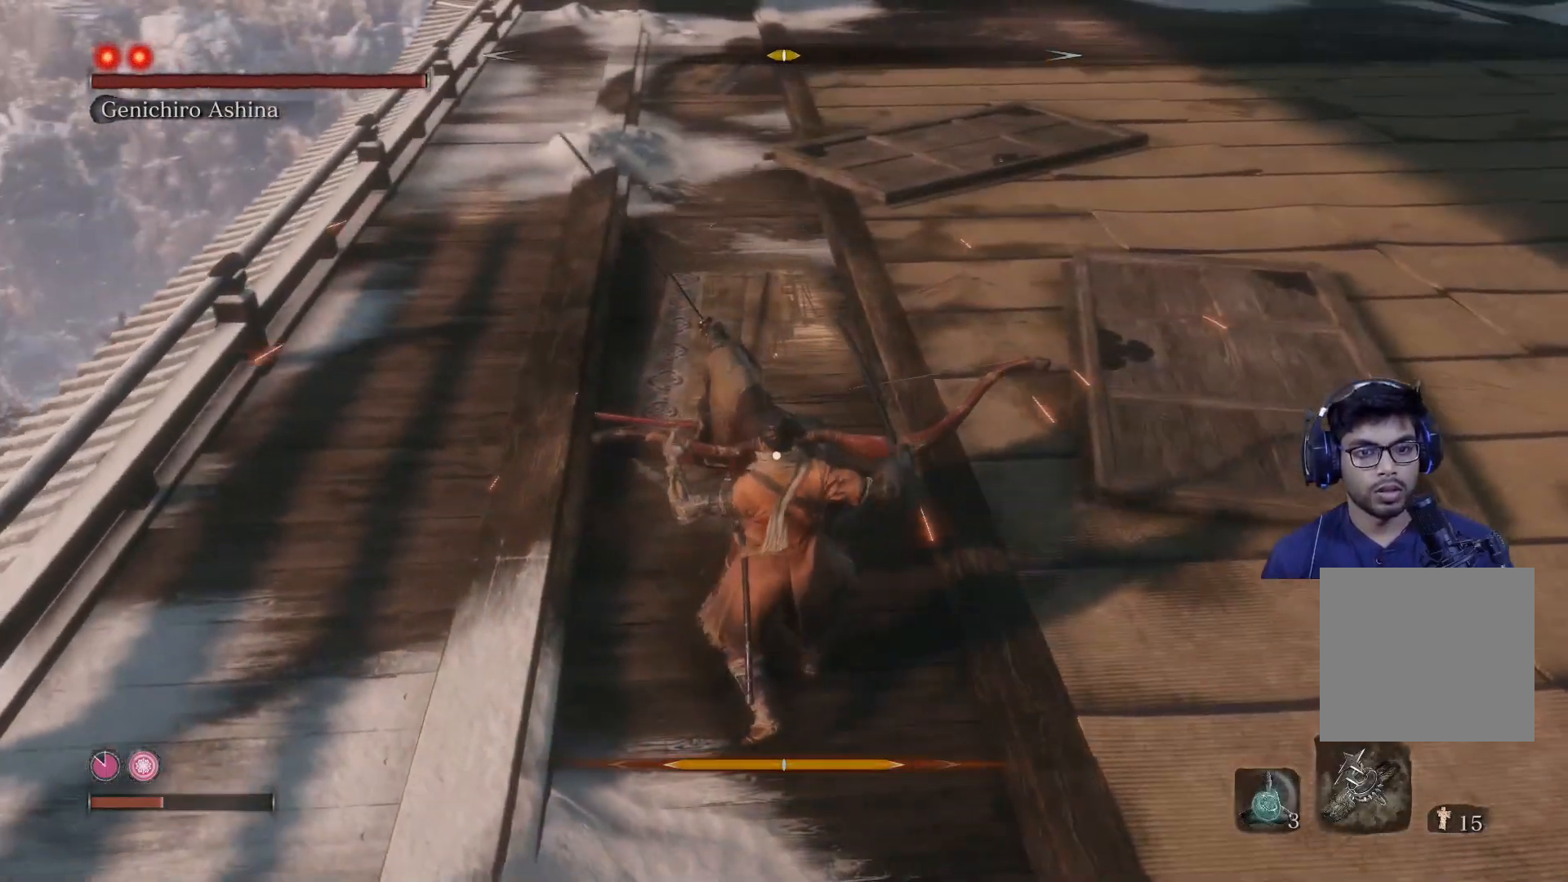
{"buttons": ["DPAD_RIGHT"], "left_stick": "right", "right_stick": "center", "events": [[483, "DPAD_RIGHT", "down"]]}
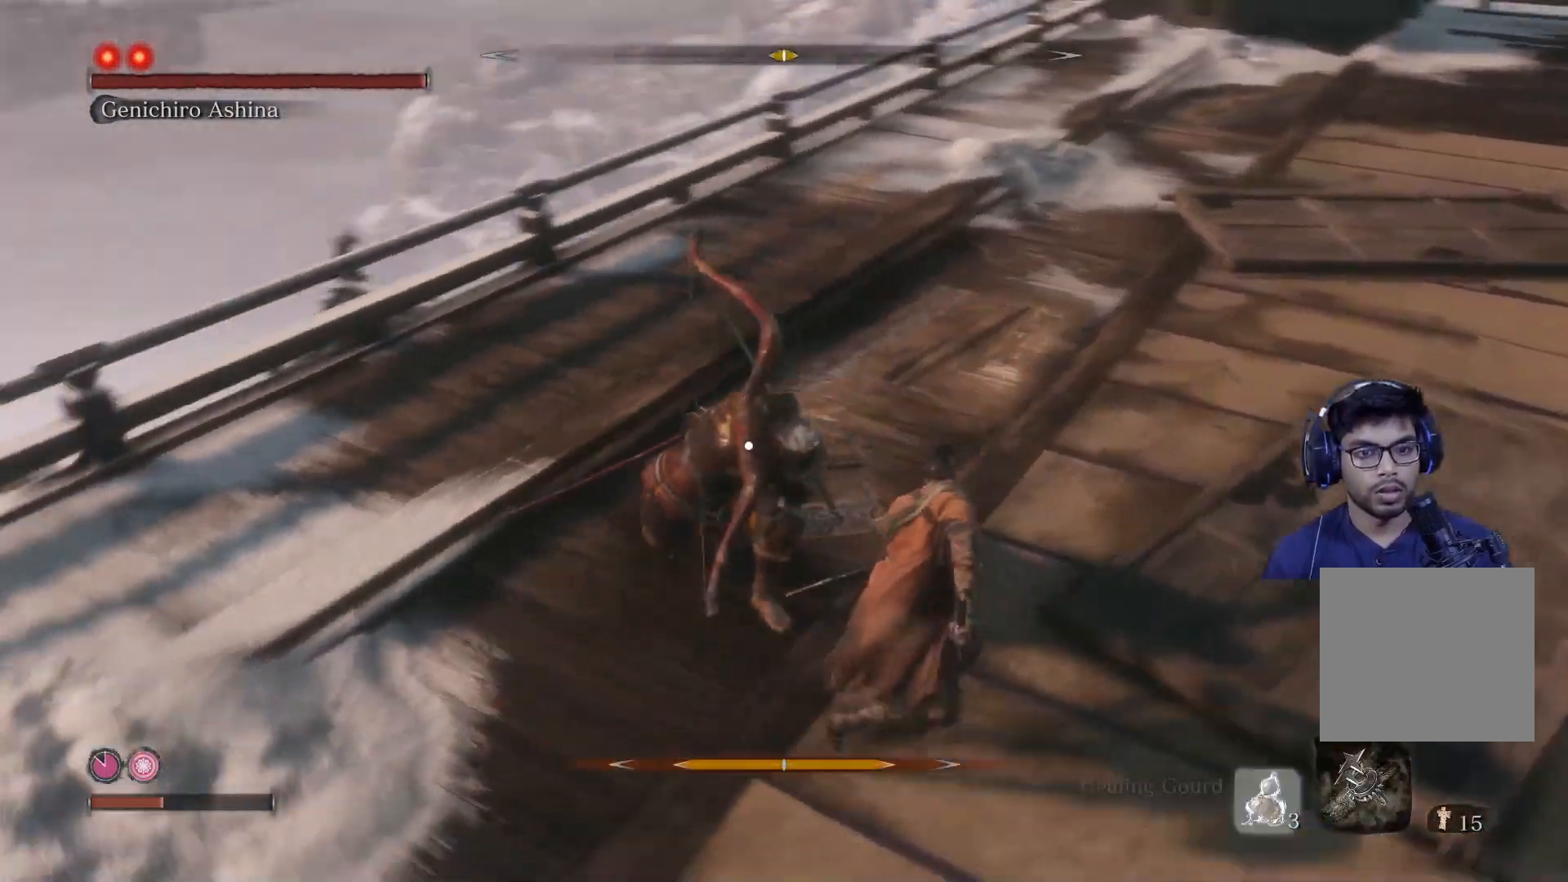
{"buttons": [], "left_stick": "right", "right_stick": "center", "events": [[100, "DPAD_RIGHT", "up"], [133, "L1", "down"], [317, "L1", "up"], [367, "L1", "down"], [467, "L1", "up"]]}
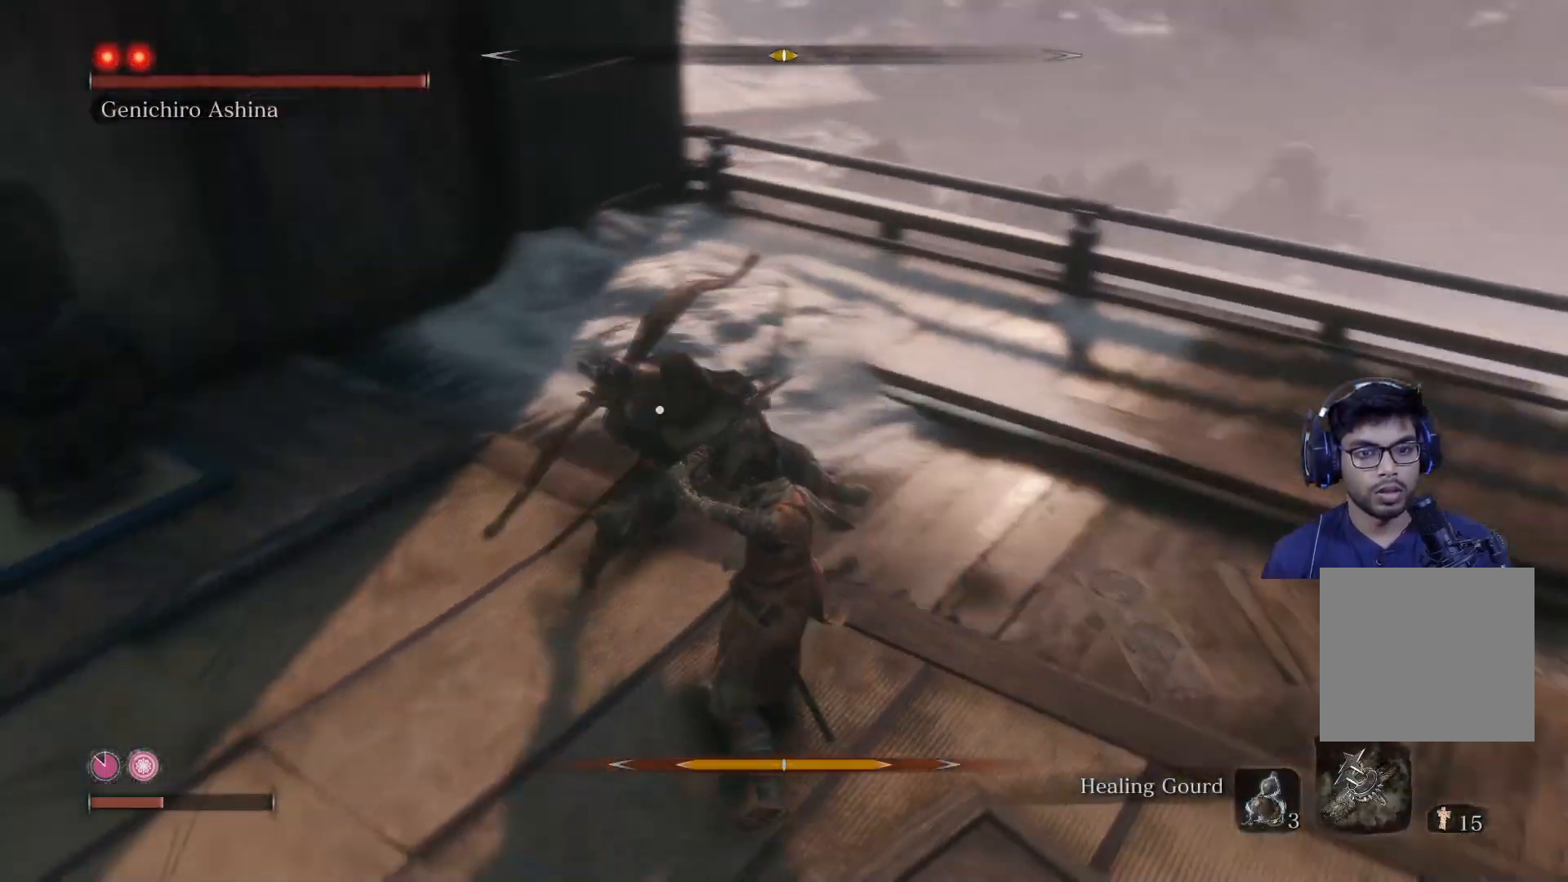
{"buttons": [], "left_stick": "down-left", "right_stick": "center", "events": [[67, "L1", "down"], [117, "L1", "up"], [250, "left_stick", "down"], [450, "left_stick", "down-left"]]}
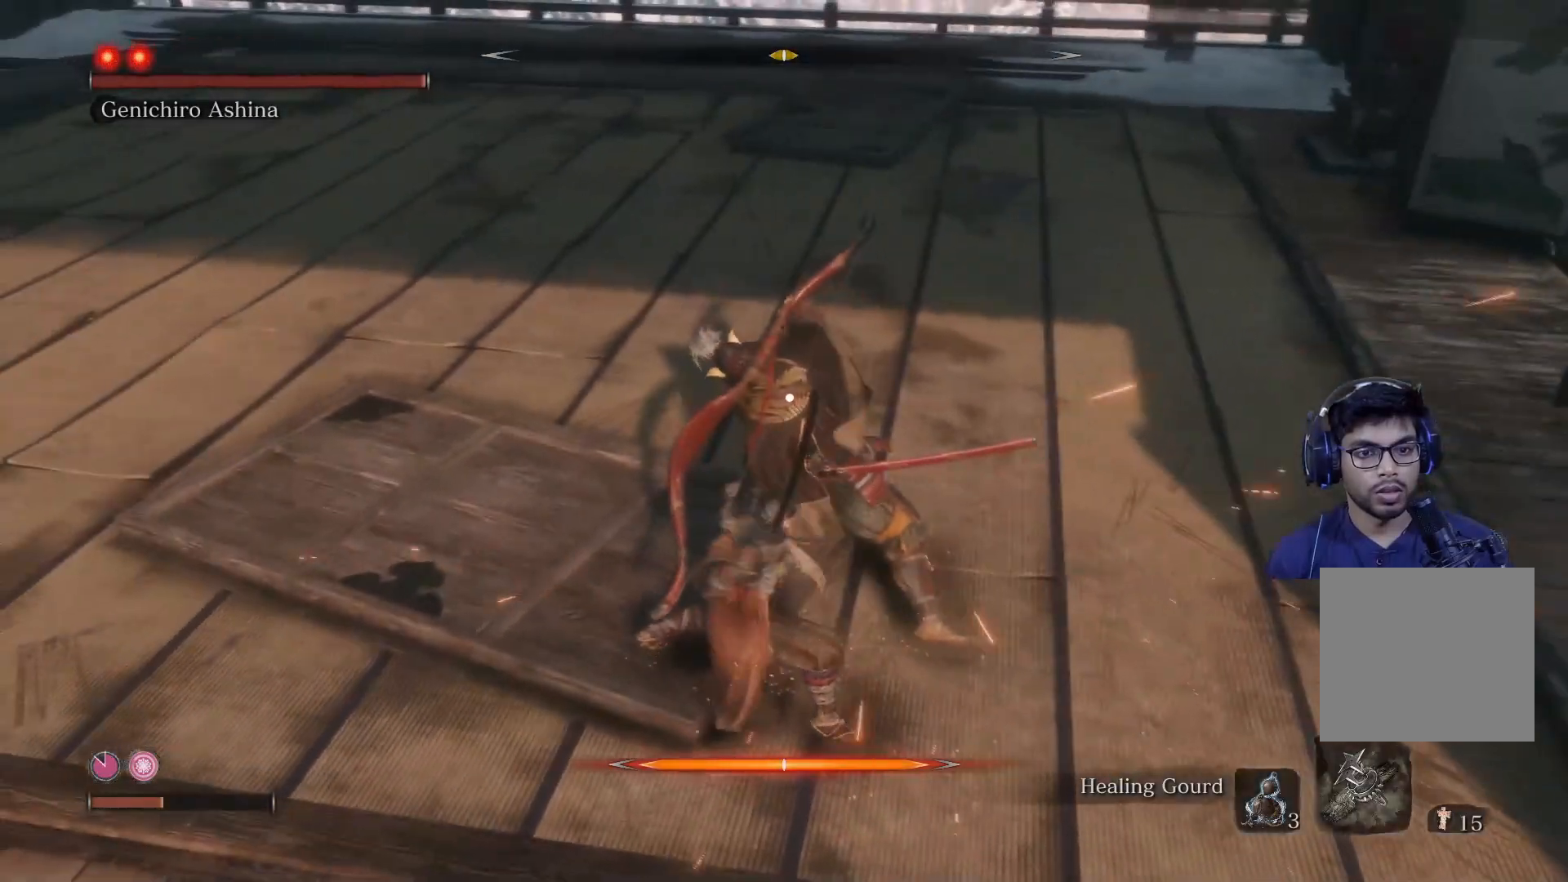
{"buttons": [], "left_stick": "down-left", "right_stick": "center", "events": [[267, "B", "down"], [383, "B", "up"]]}
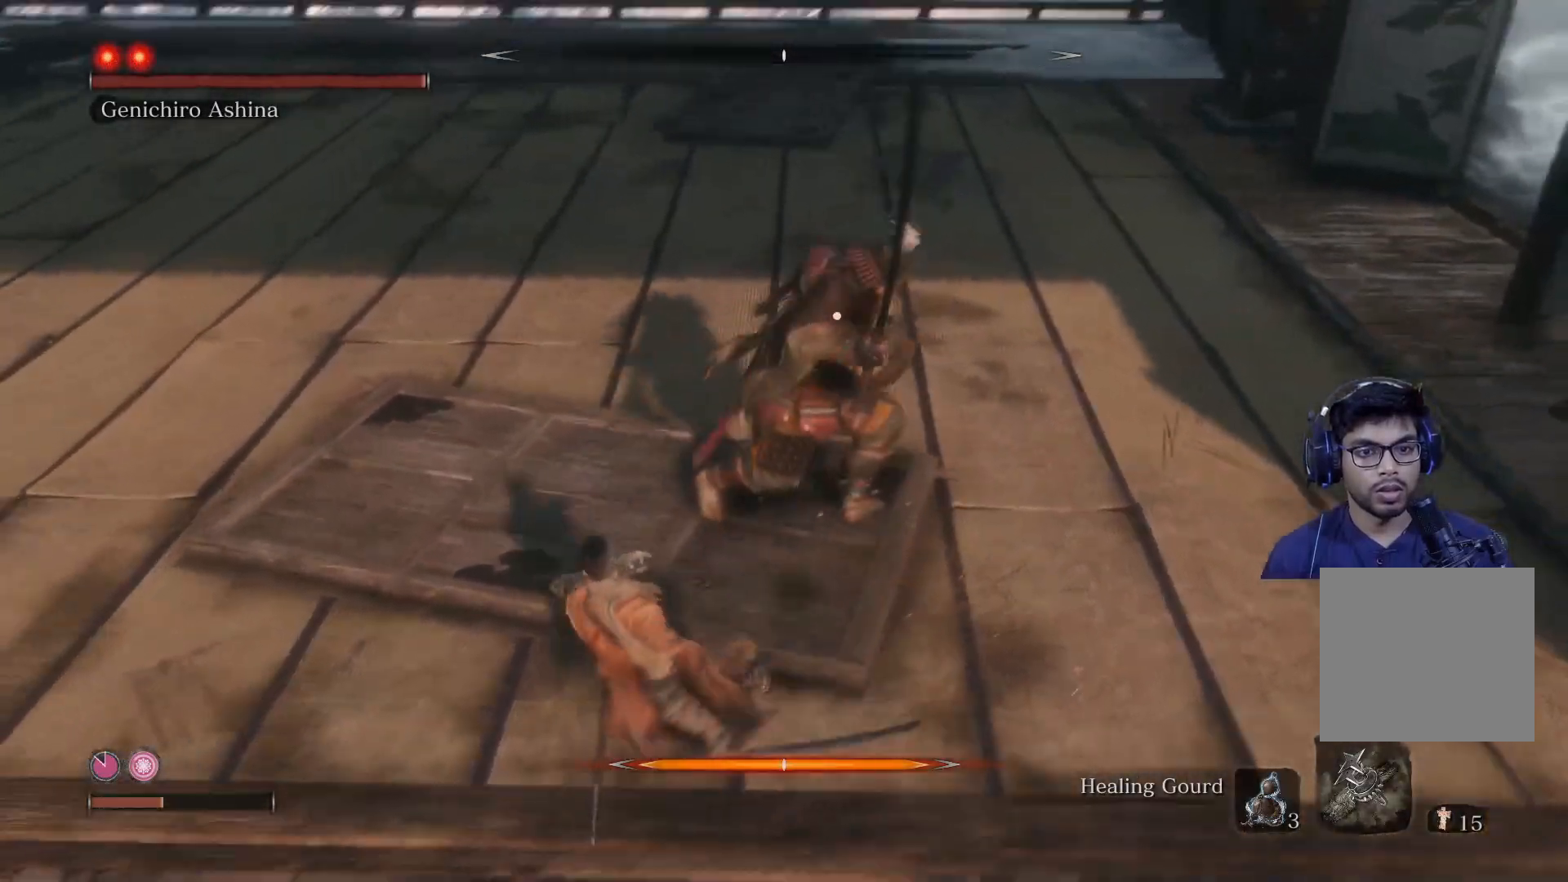
{"buttons": [], "left_stick": "down-left", "right_stick": "center", "events": [[100, "L1", "down"], [150, "L3", "down"], [233, "L3", "up"], [267, "L1", "up"]]}
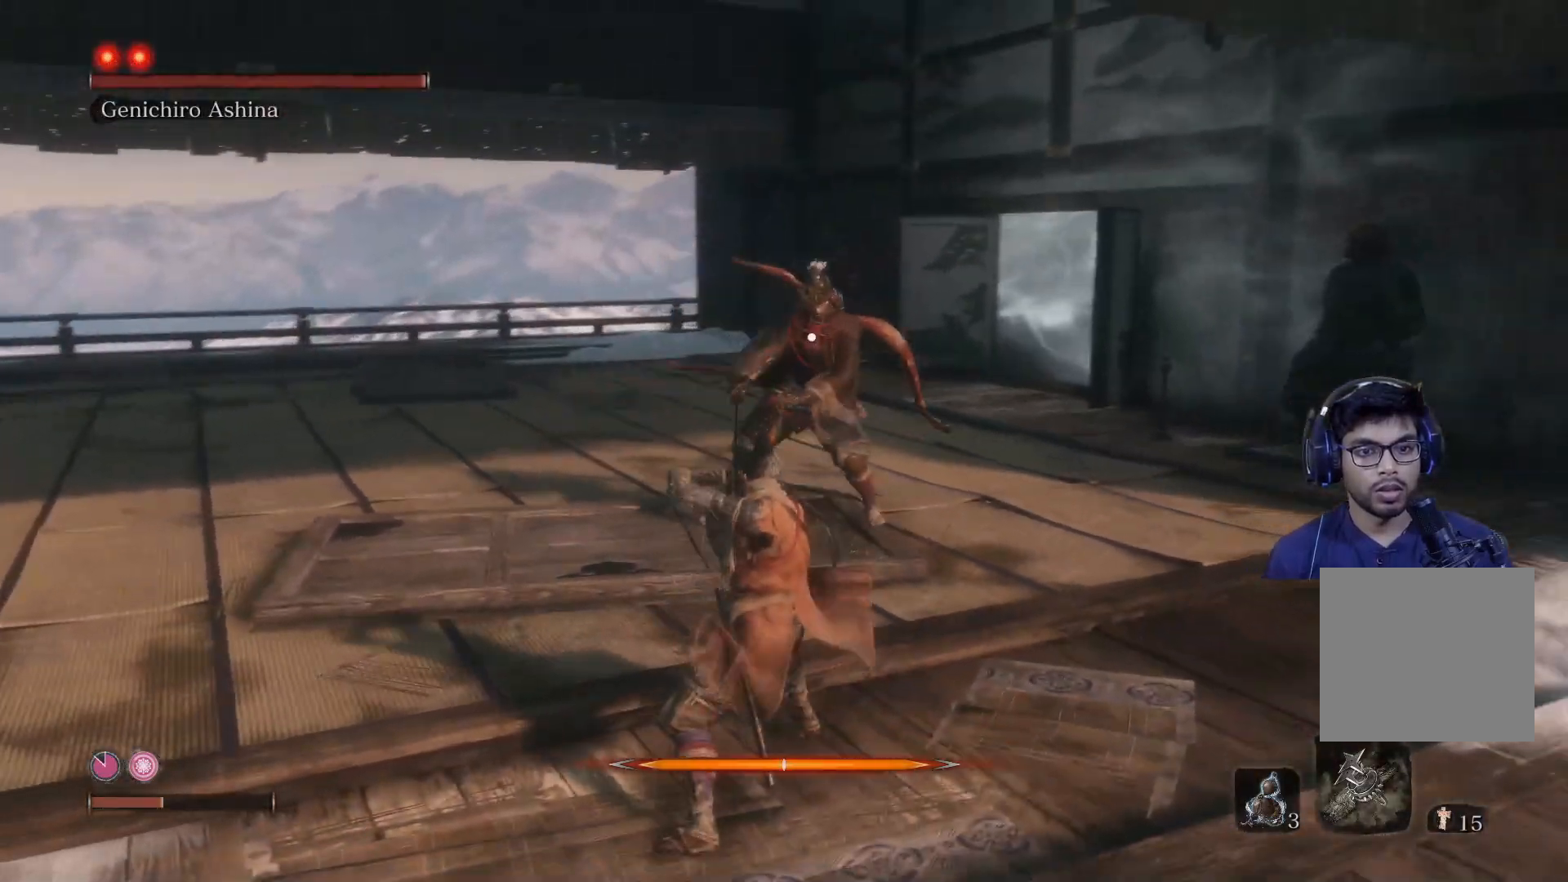
{"buttons": [], "left_stick": "down-left", "right_stick": "center", "events": []}
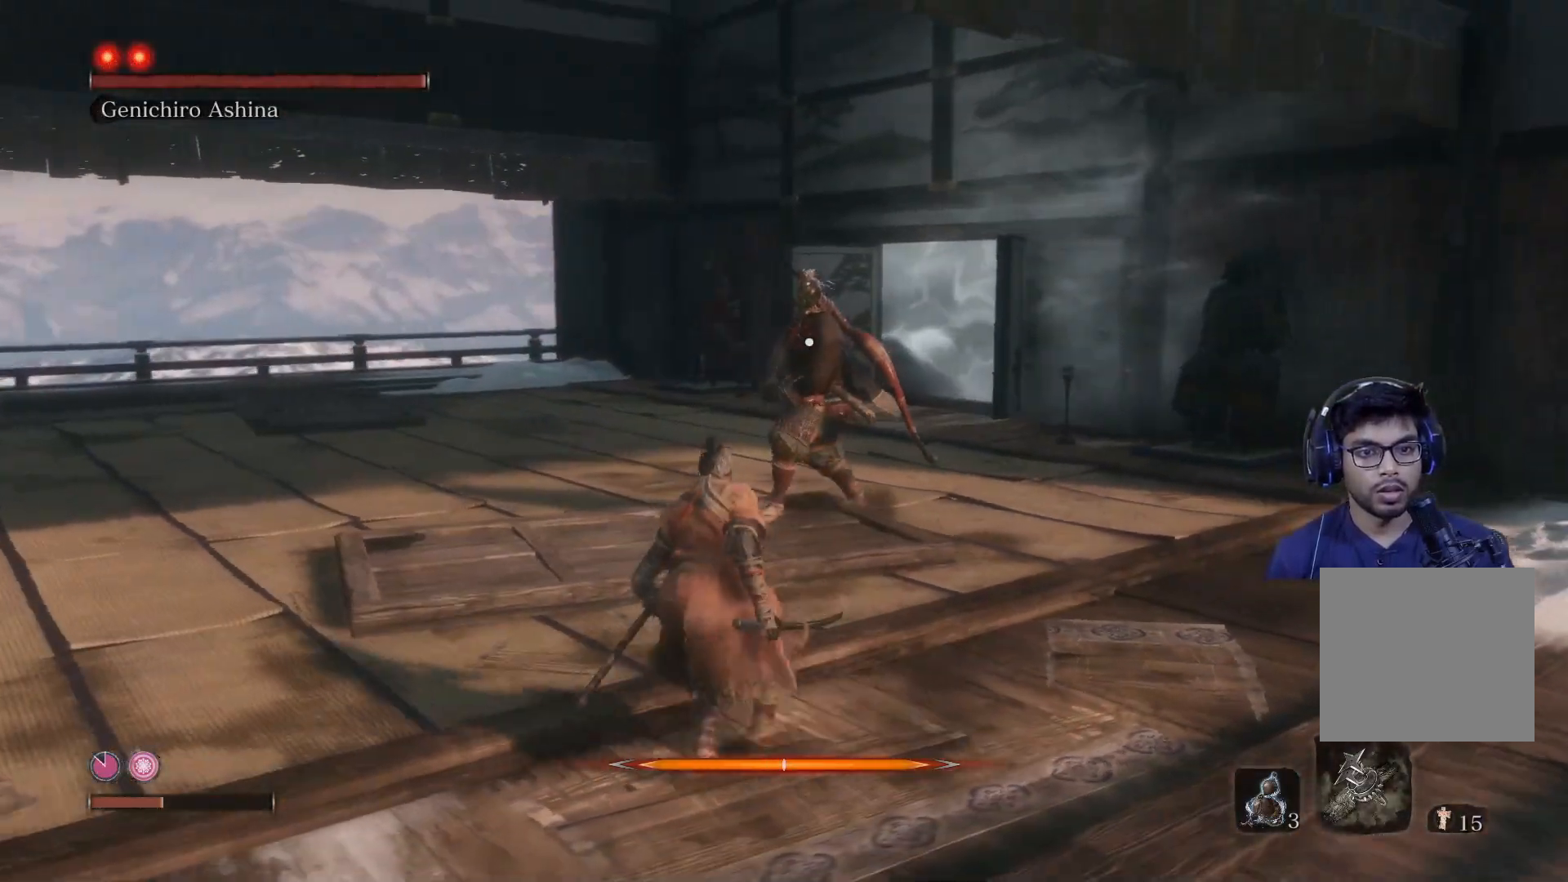
{"buttons": [], "left_stick": "down-left", "right_stick": "center", "events": []}
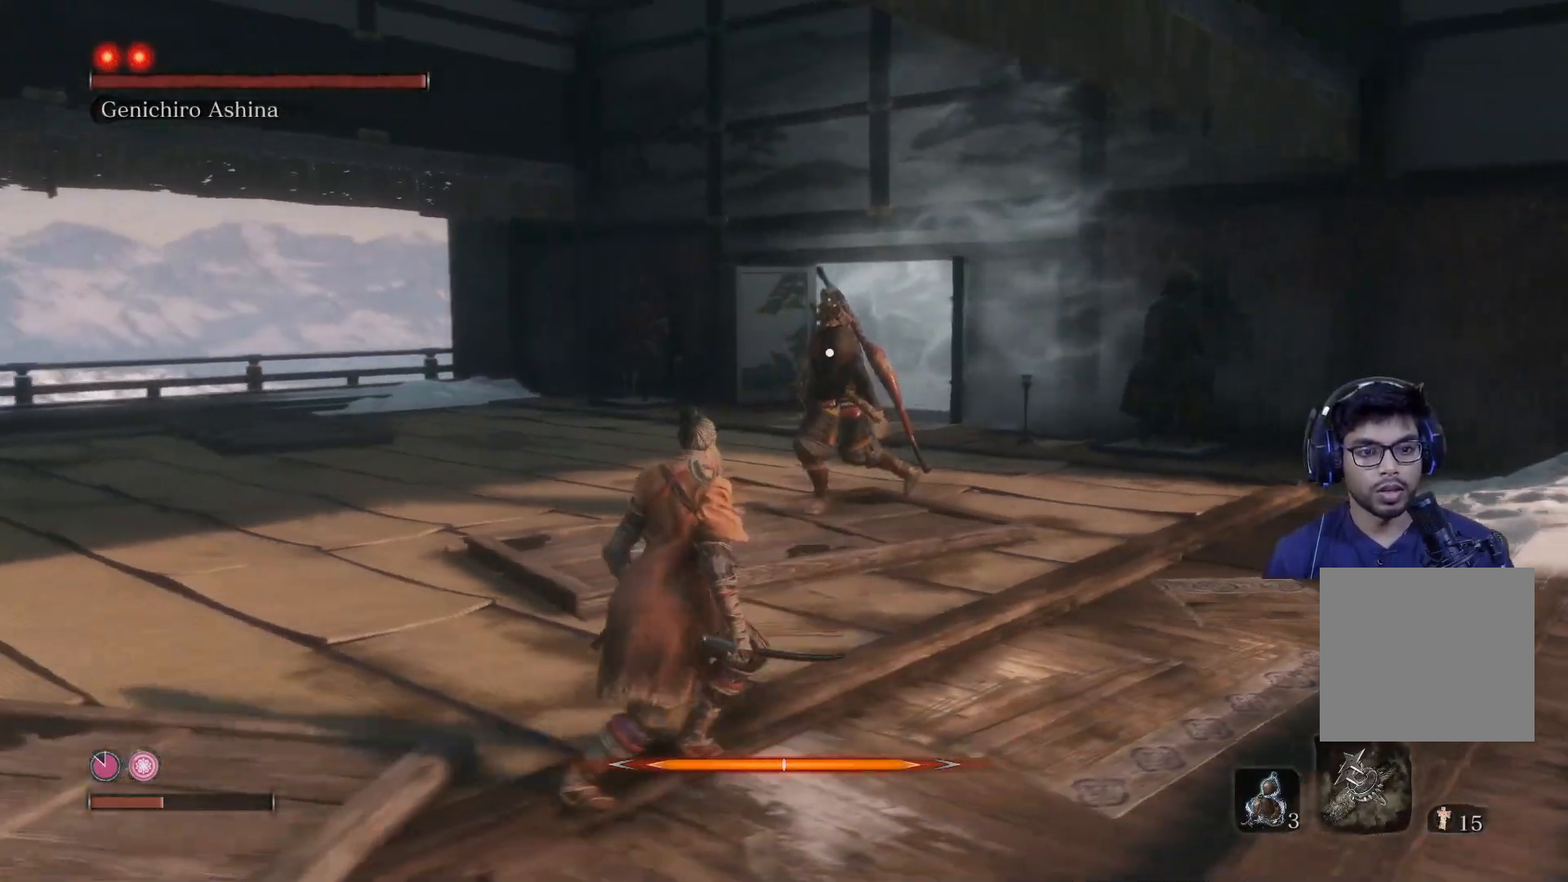
{"buttons": [], "left_stick": "down-left", "right_stick": "center", "events": []}
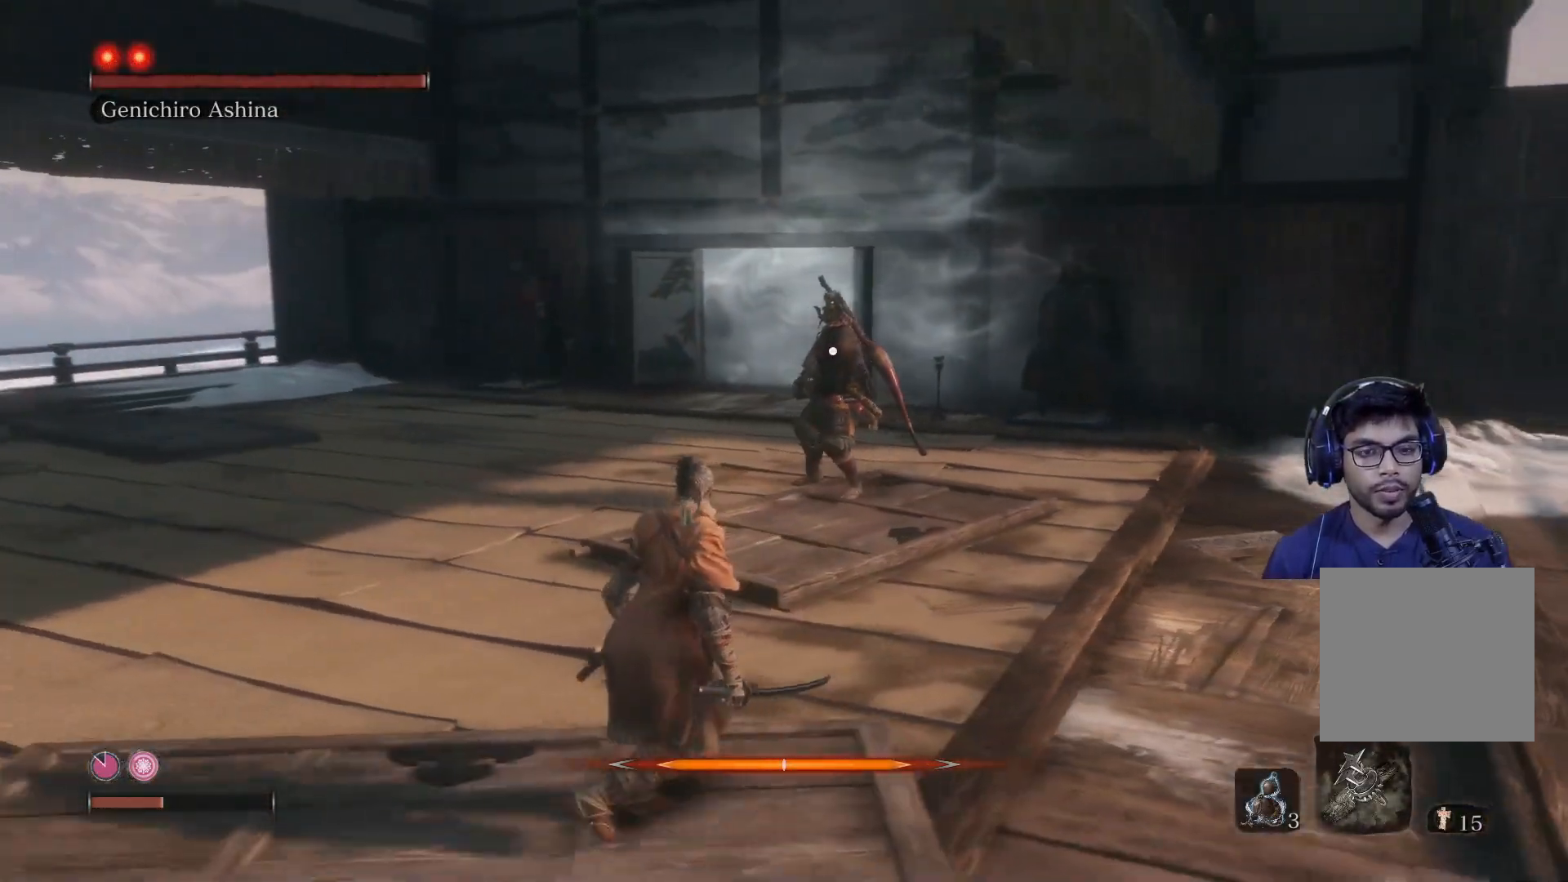
{"buttons": [], "left_stick": "down-left", "right_stick": "center", "events": []}
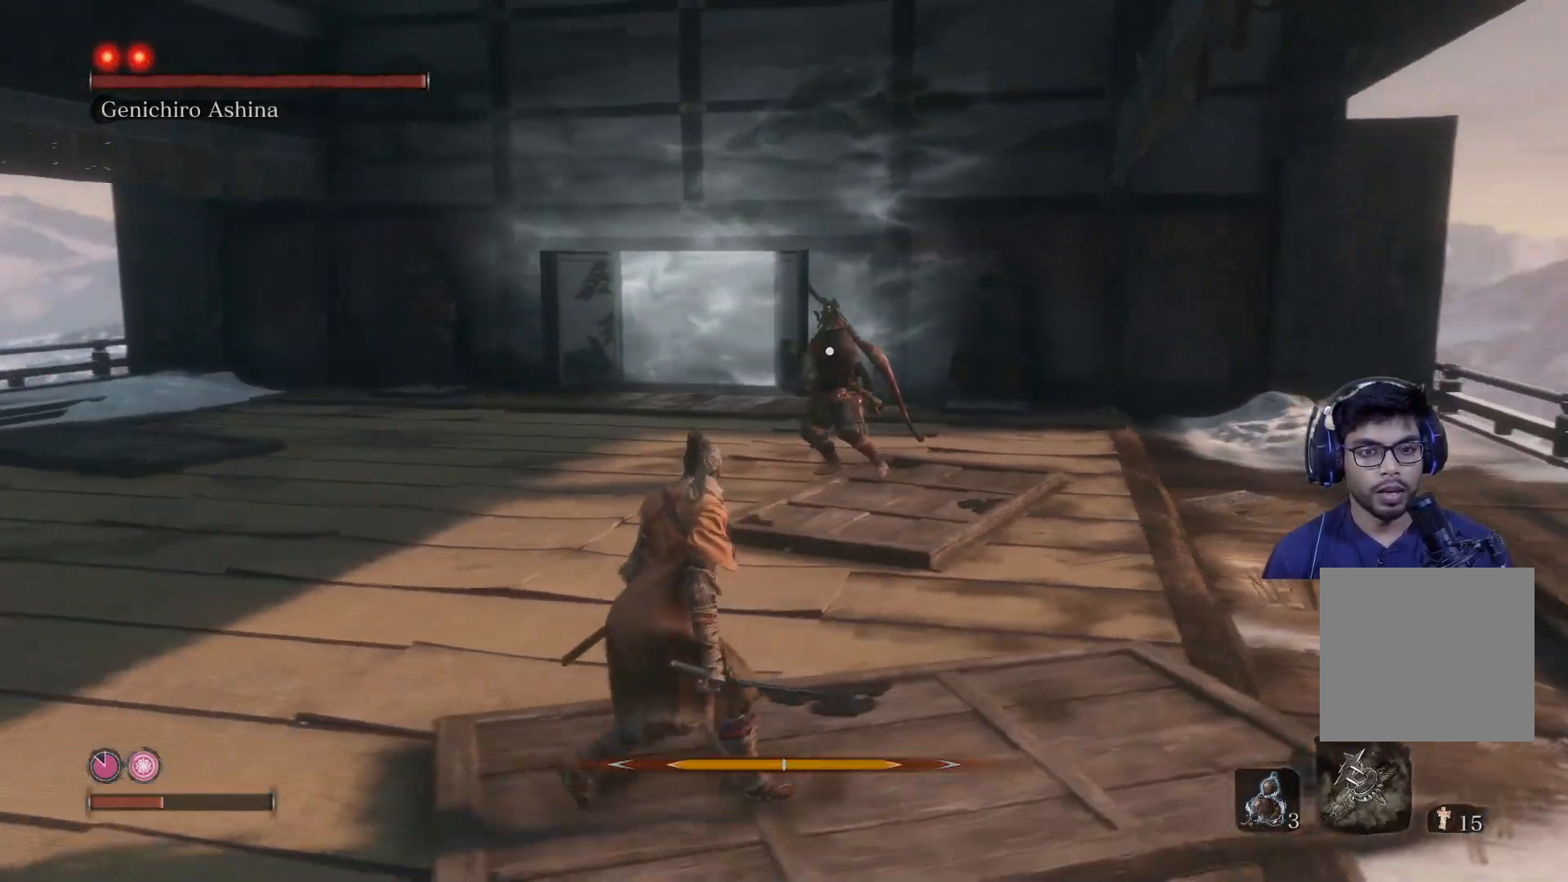
{"buttons": [], "left_stick": "down-left", "right_stick": "center", "events": []}
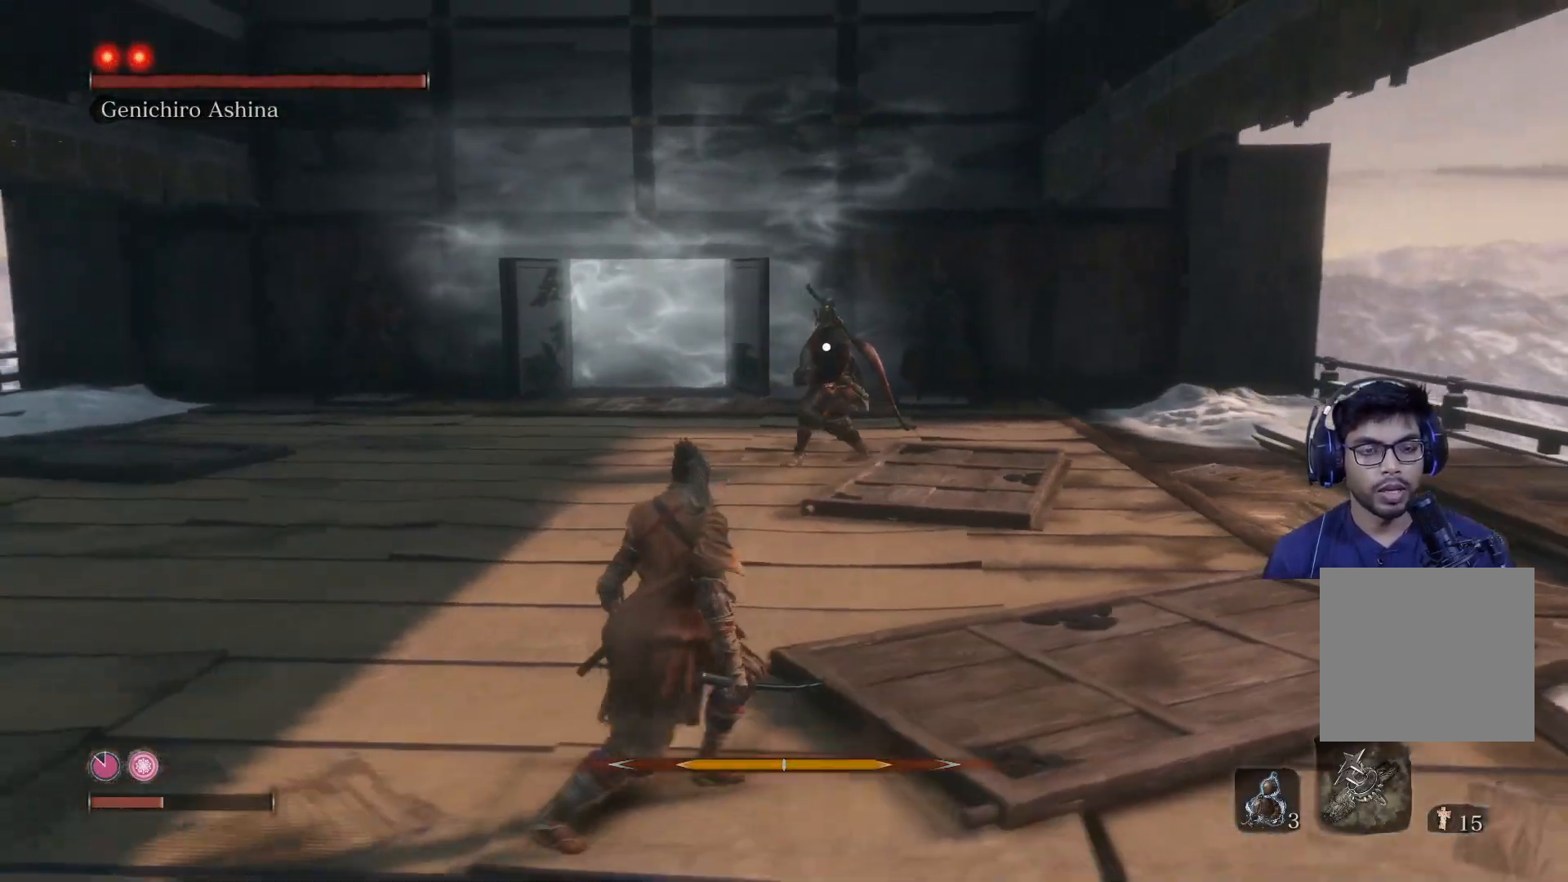
{"buttons": [], "left_stick": "left", "right_stick": "center", "events": [[100, "left_stick", "left"]]}
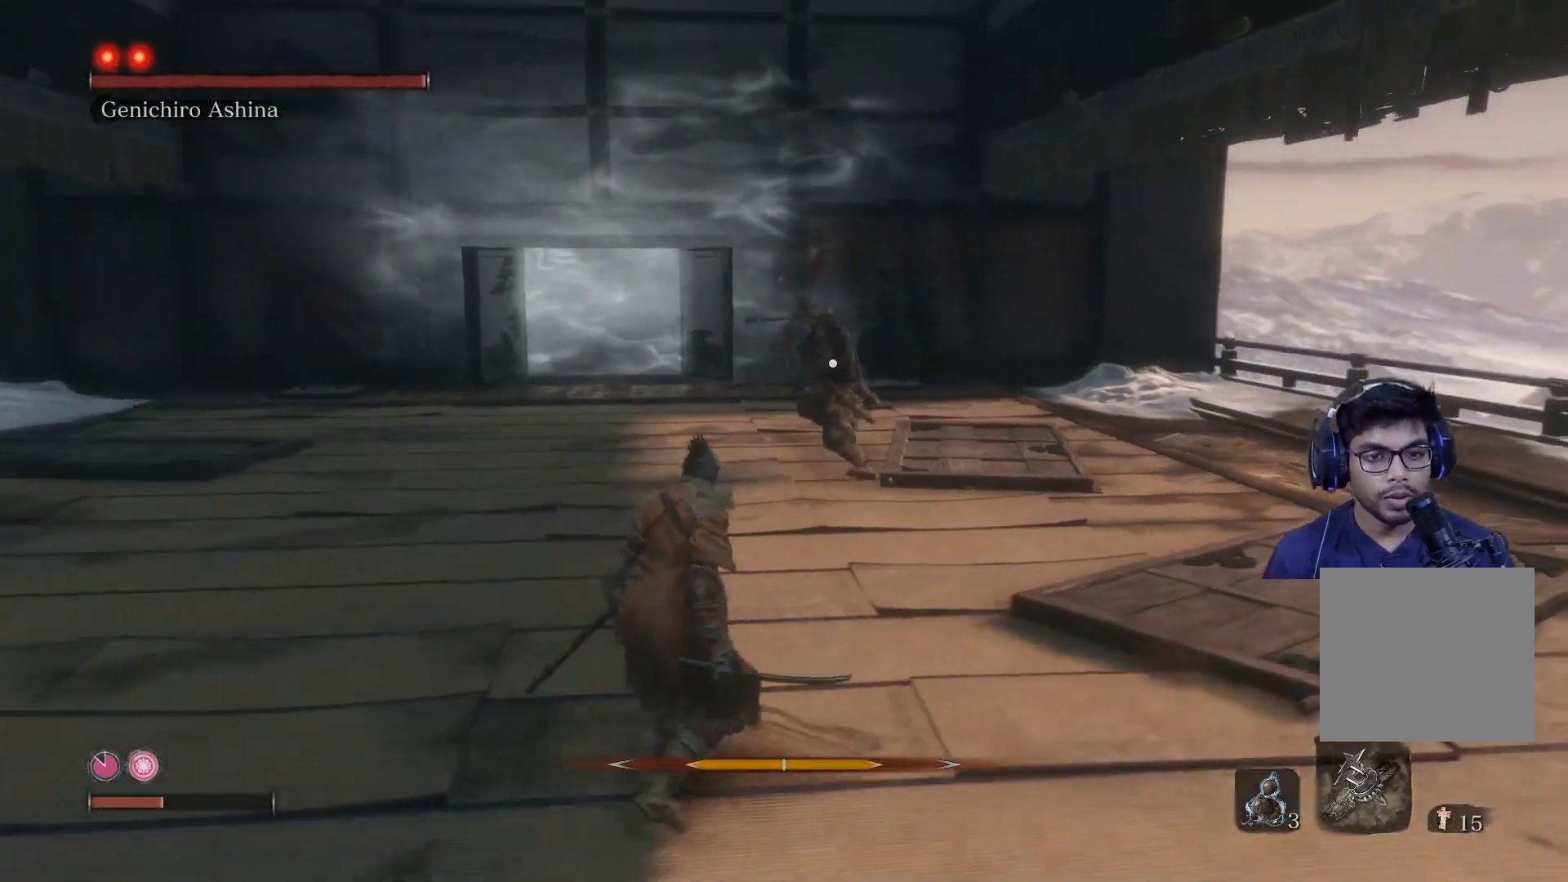
{"buttons": ["L1"], "left_stick": "left", "right_stick": "center", "events": [[217, "L1", "down"], [233, "L3", "down"], [367, "L3", "up"], [400, "L1", "up"], [483, "L1", "down"]]}
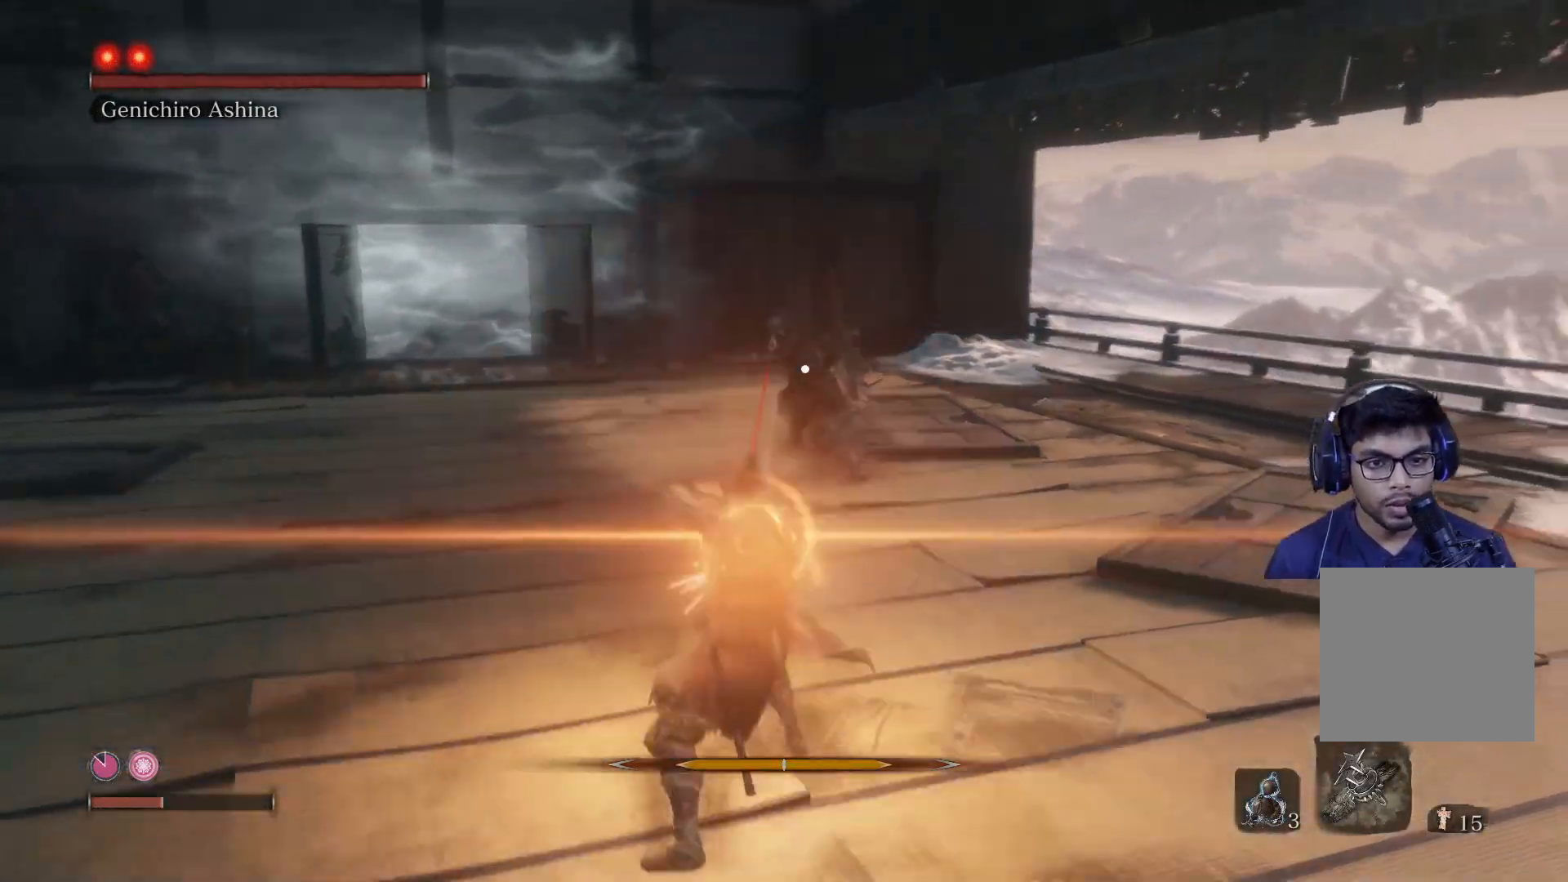
{"buttons": [], "left_stick": "left", "right_stick": "center", "events": [[100, "L1", "up"]]}
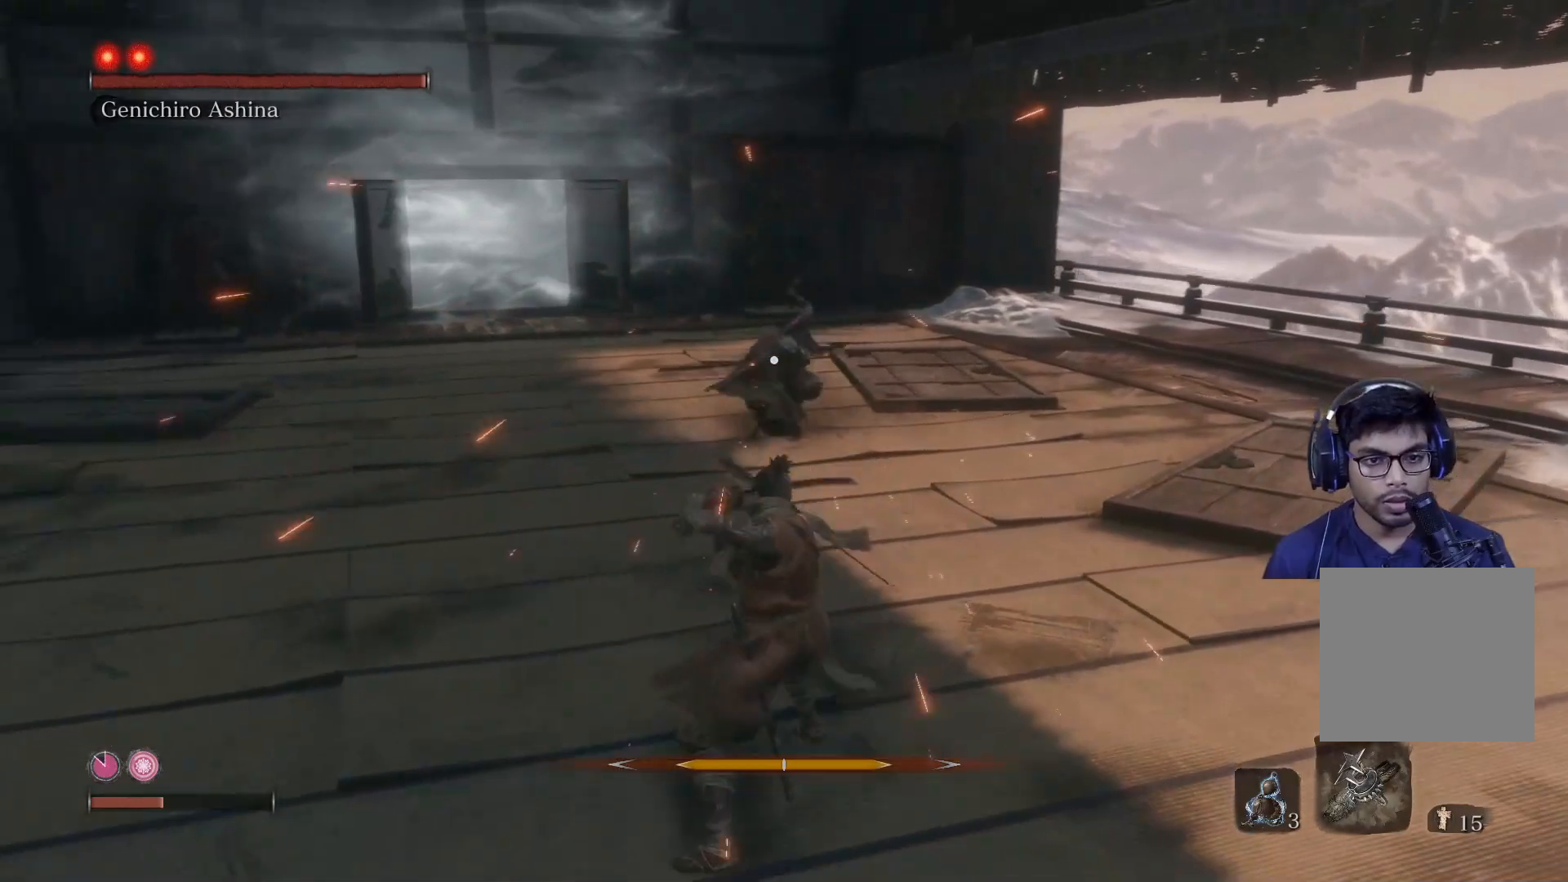
{"buttons": [], "left_stick": "left", "right_stick": "center", "events": []}
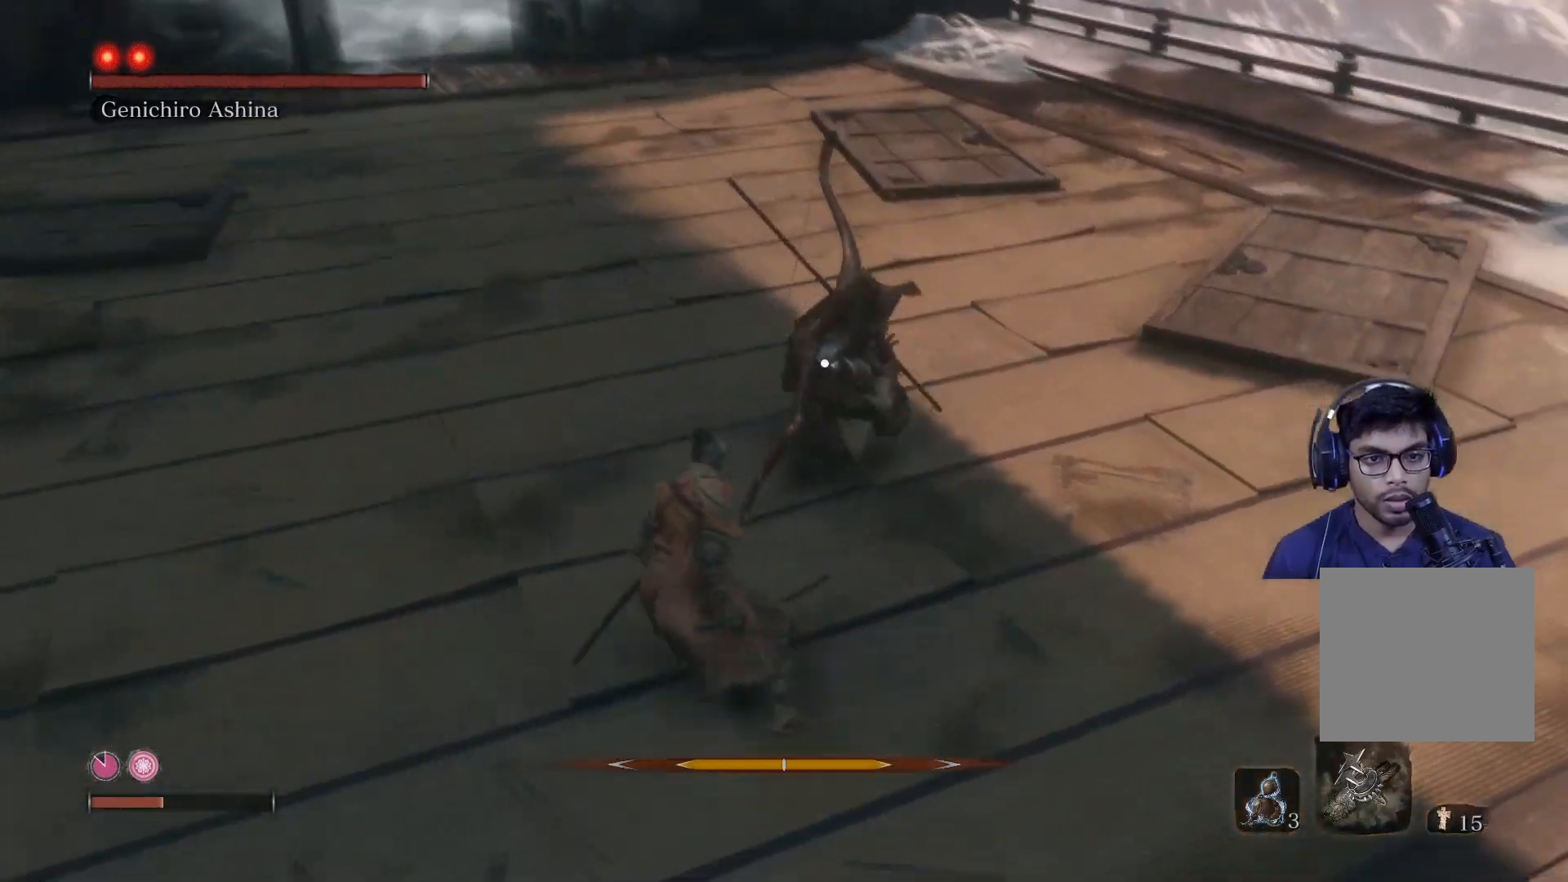
{"buttons": [], "left_stick": "center", "right_stick": "center", "events": [[17, "left_stick", "center"], [117, "L1", "down"], [267, "L1", "up"]]}
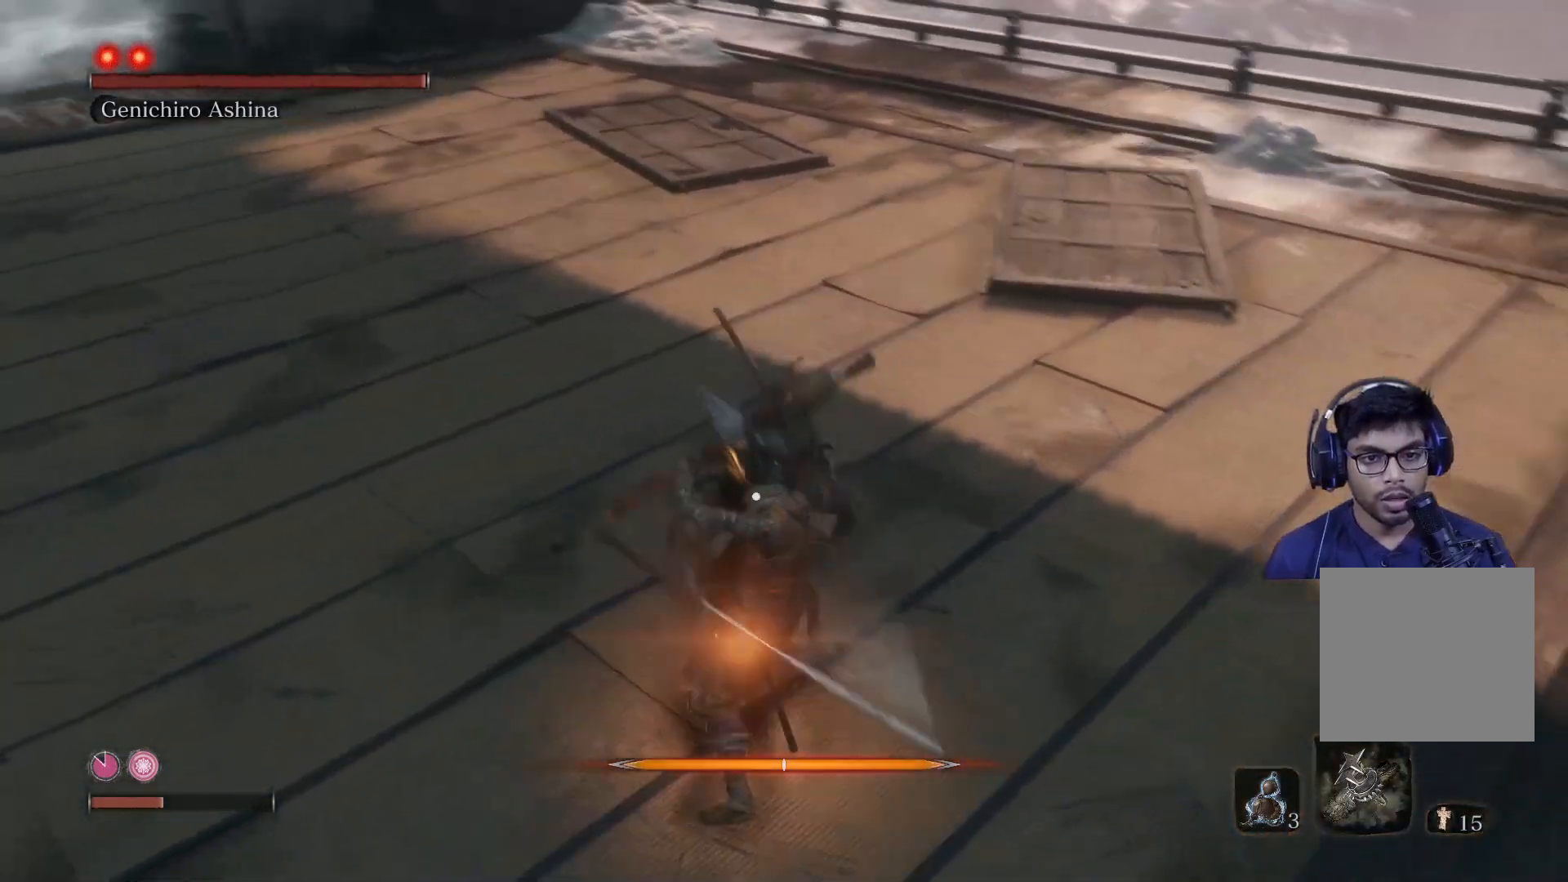
{"buttons": [], "left_stick": "center", "right_stick": "center", "events": [[33, "L1", "down"], [183, "L1", "up"], [233, "L1", "down"], [367, "L1", "up"]]}
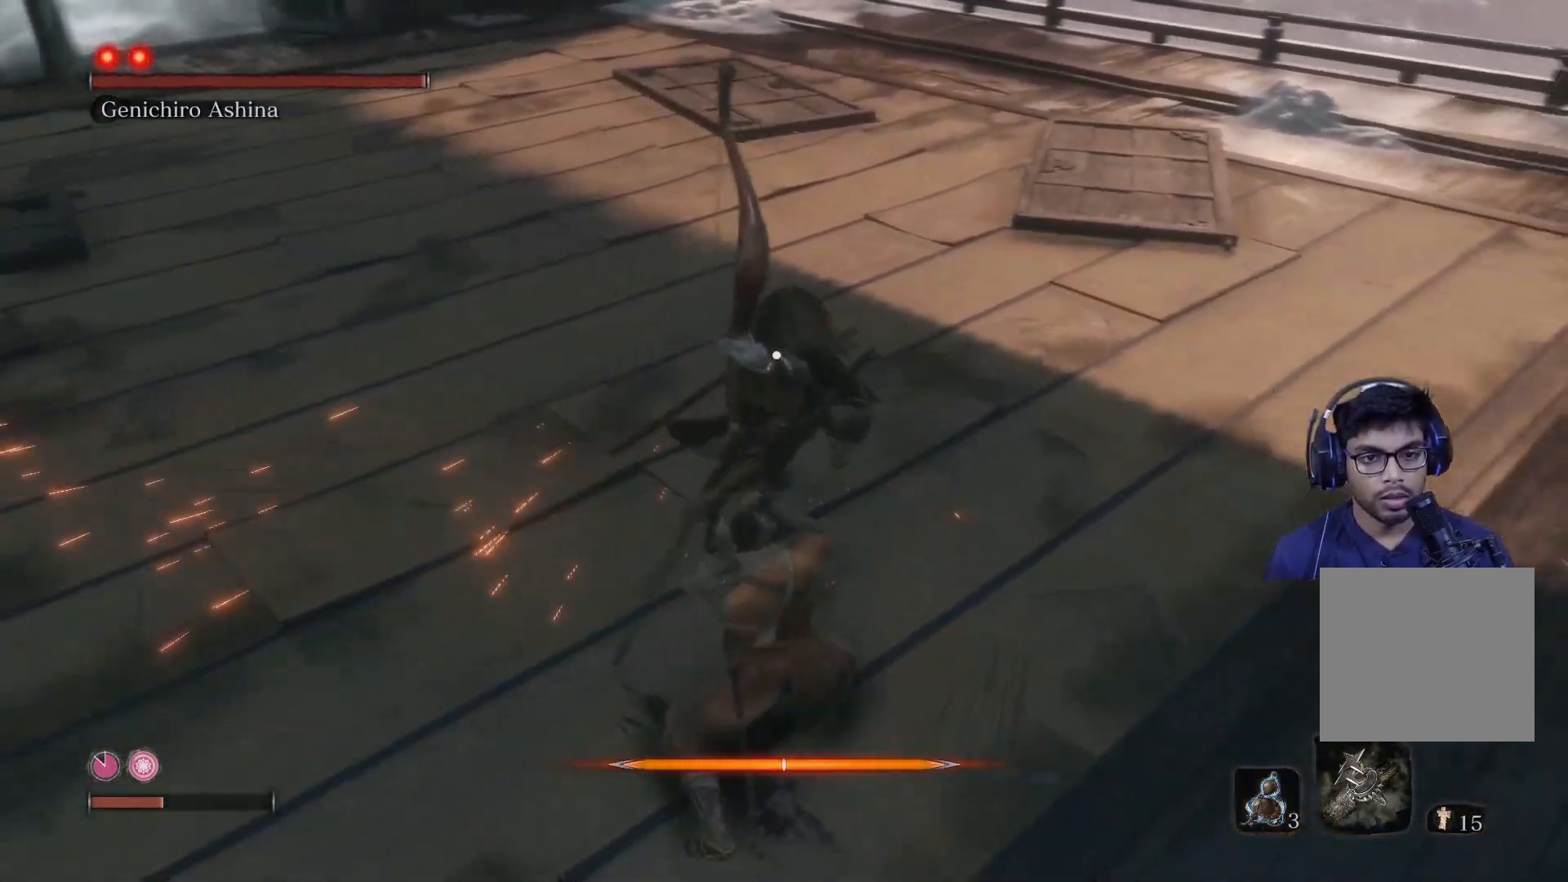
{"buttons": [], "left_stick": "center", "right_stick": "center", "events": [[133, "L1", "down"], [300, "L1", "up"]]}
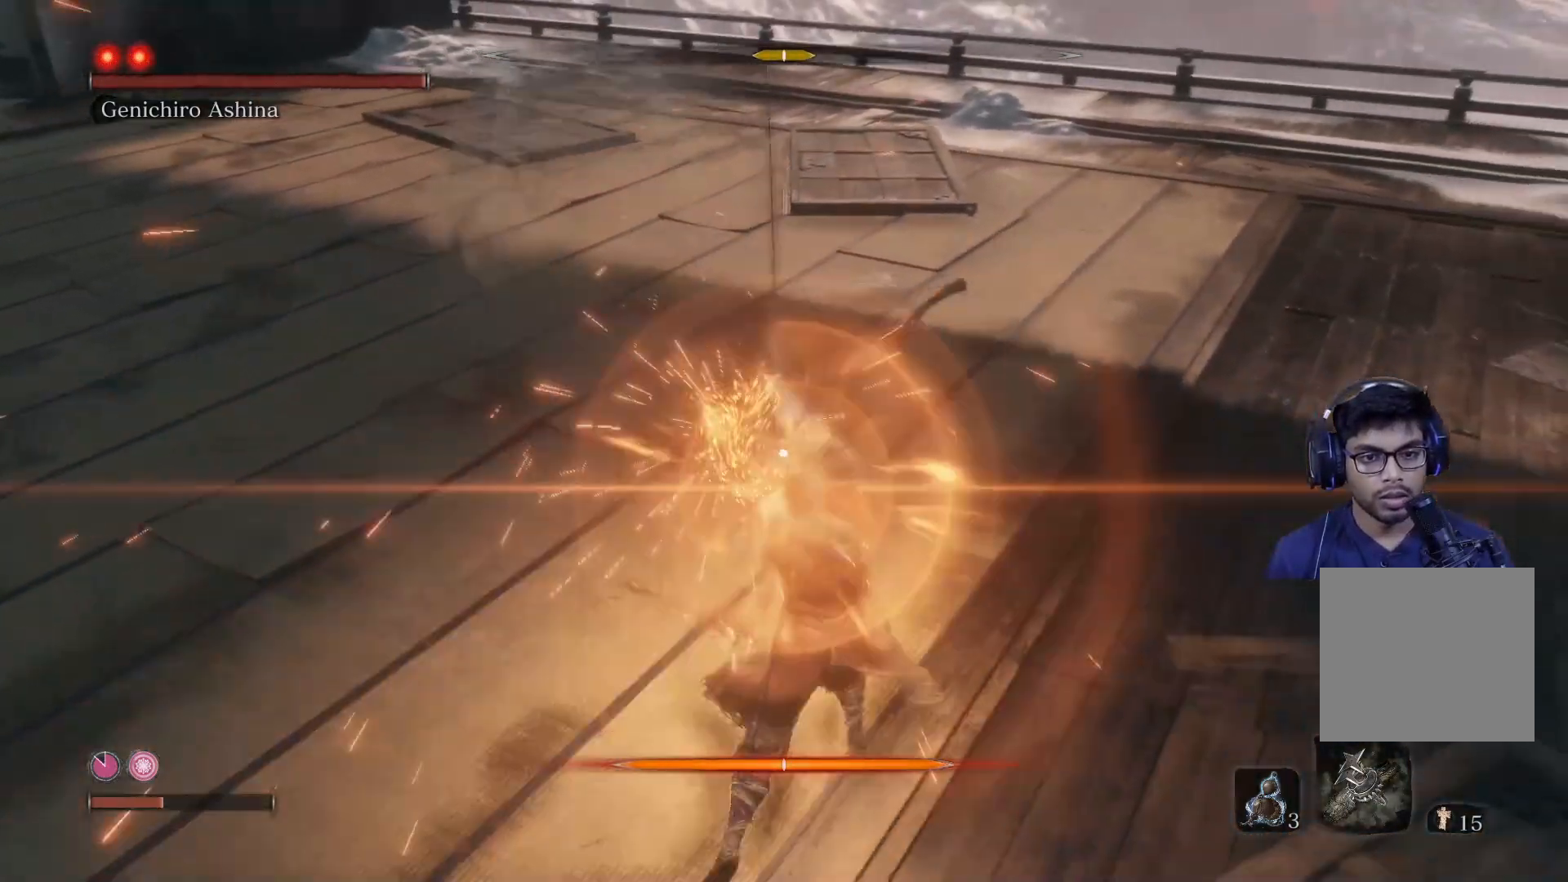
{"buttons": ["L1"], "left_stick": "up", "right_stick": "center", "events": [[133, "left_stick", "up"], [367, "A", "down"], [483, "A", "up"], [500, "L1", "down"]]}
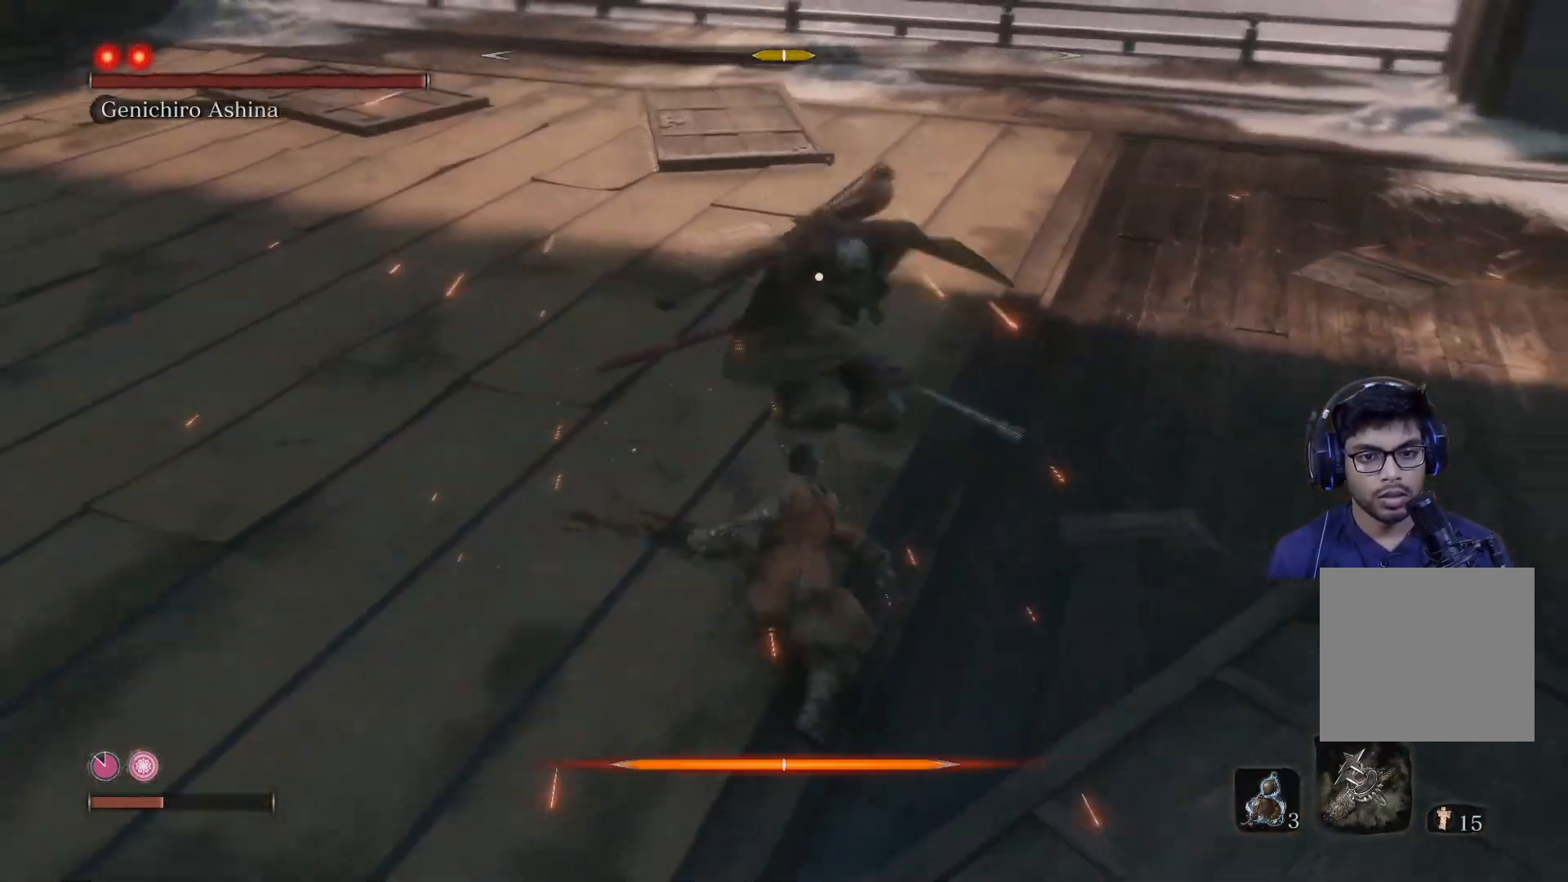
{"buttons": [], "left_stick": "up-left", "right_stick": "center", "events": [[167, "L1", "up"], [217, "L1", "down"], [333, "L1", "up"], [483, "left_stick", "up-left"]]}